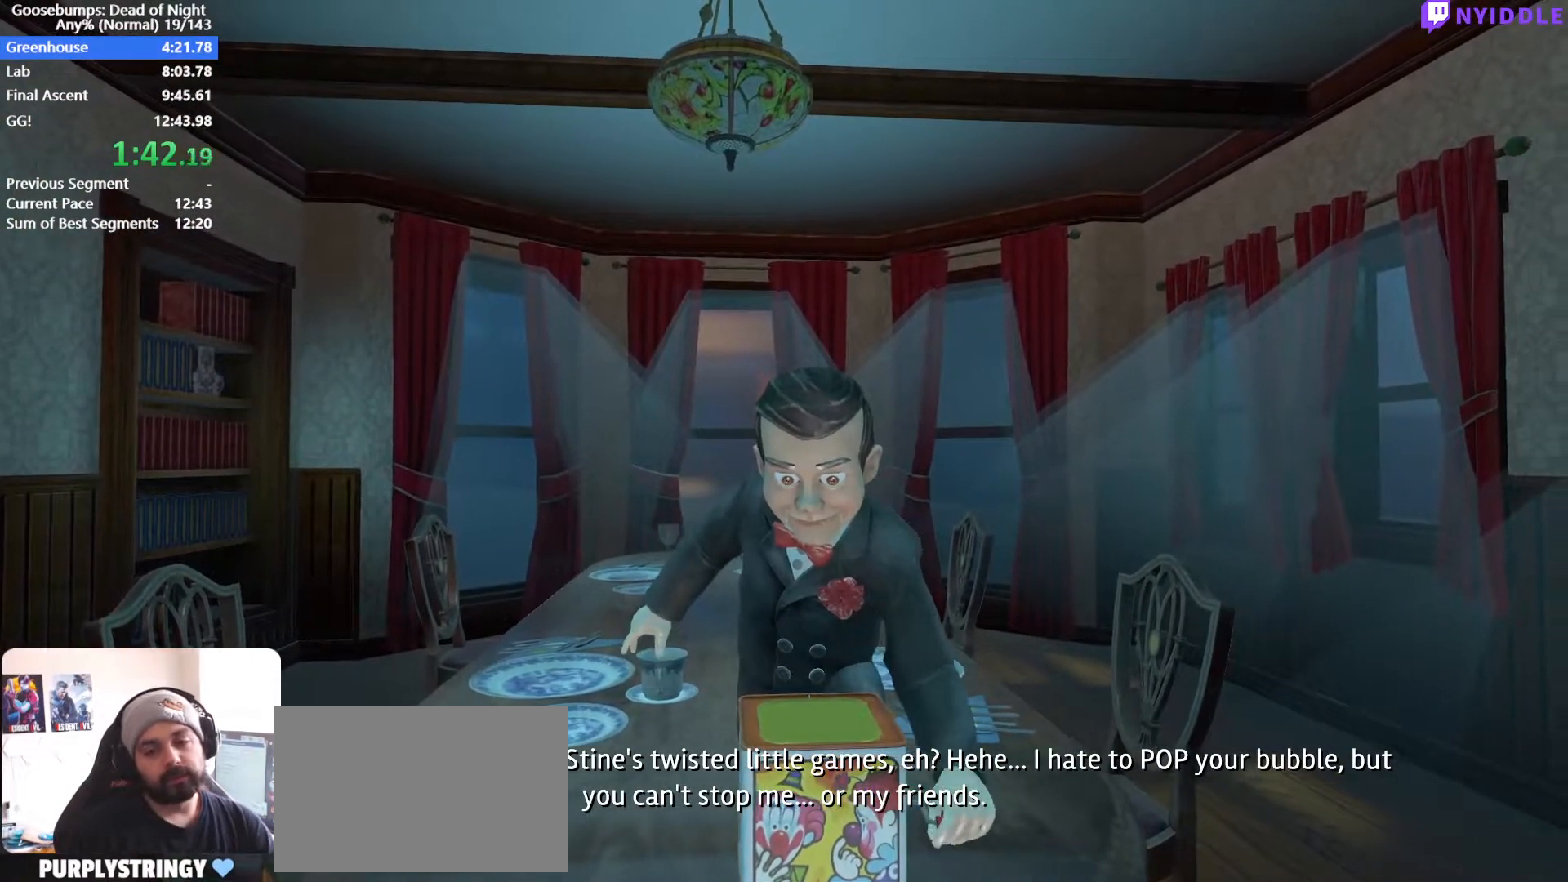
Gameplay with keyboard and mouse; each line is a JSON object with the keys and mouse buttons held at the frame after it. "events" lists presses ("down") and releases ("up") of "1", "2", "3", "4", "5", "a", "alt", "c", "ctrl", "d", "e", "escape", "f", "q", "r", "s", "shift", "space", "tab", "v", "w", "x", "z", "mouse_left", "mouse_middle", "mouse_right", "mouse_wheel_up" and "mouse_wheel_down" between this image and that frame as [ms after this image, input, new state], when the widget could be followed in between. "mouse_left", "mouse_middle", "mouse_right", "mouse_wheel_up", "mouse_wheel_down" = the "left", "middle", "right", "wheel_up", "wheel_down" buttons of the "mouse" list. No other keys are recorded. Not read: mouse_move.
{"keys": ["a", "w"], "mouse": [], "events": [[283, "a", "down"], [417, "w", "down"]]}
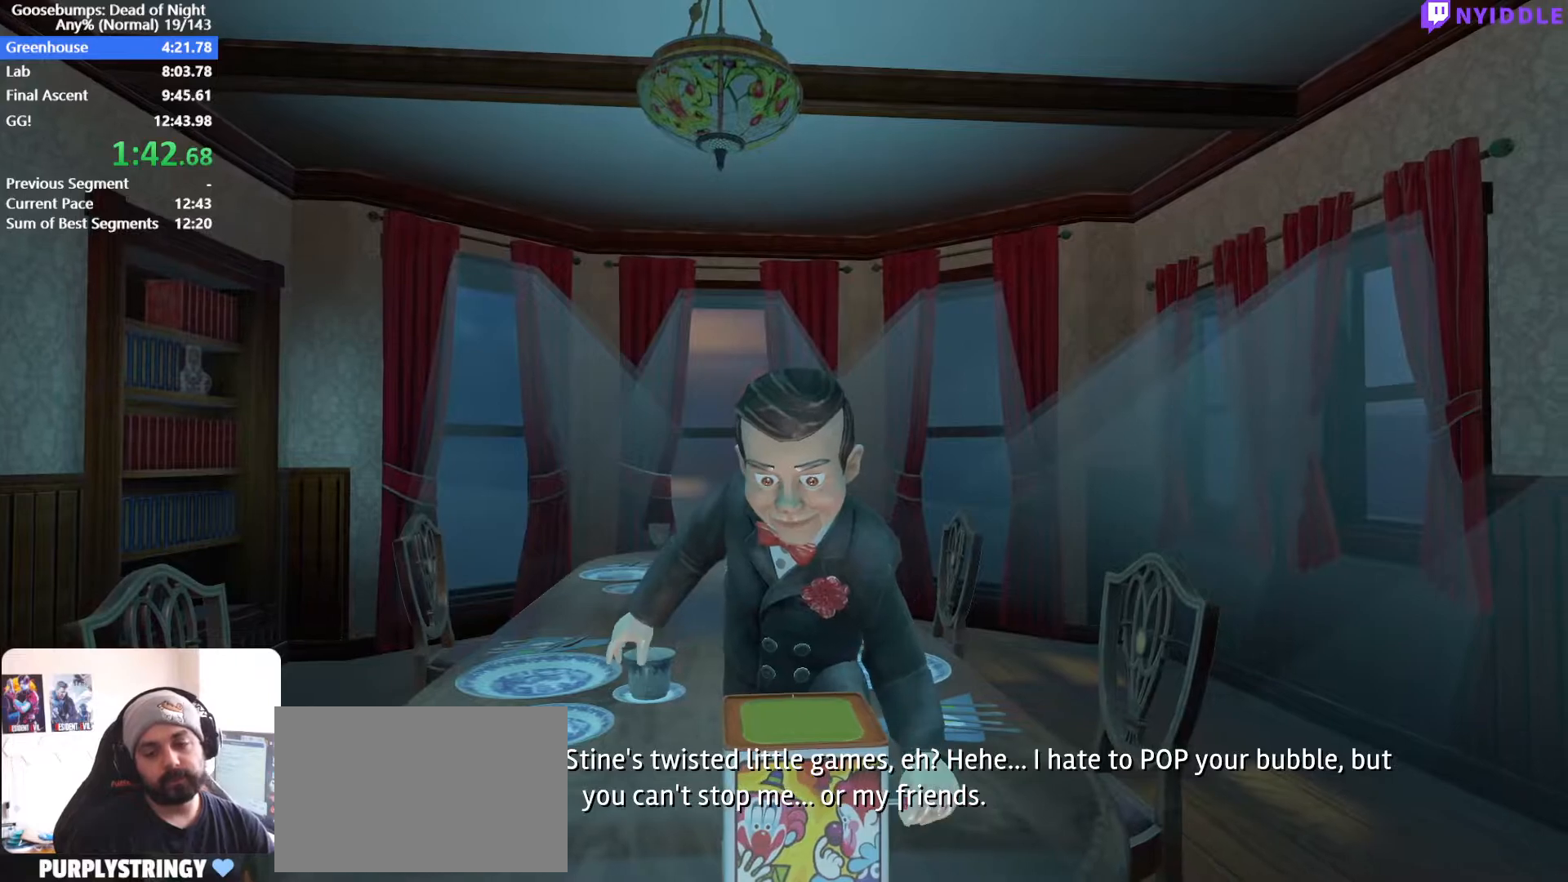
{"keys": ["a", "shift", "w"], "mouse": [], "events": [[17, "shift", "down"]]}
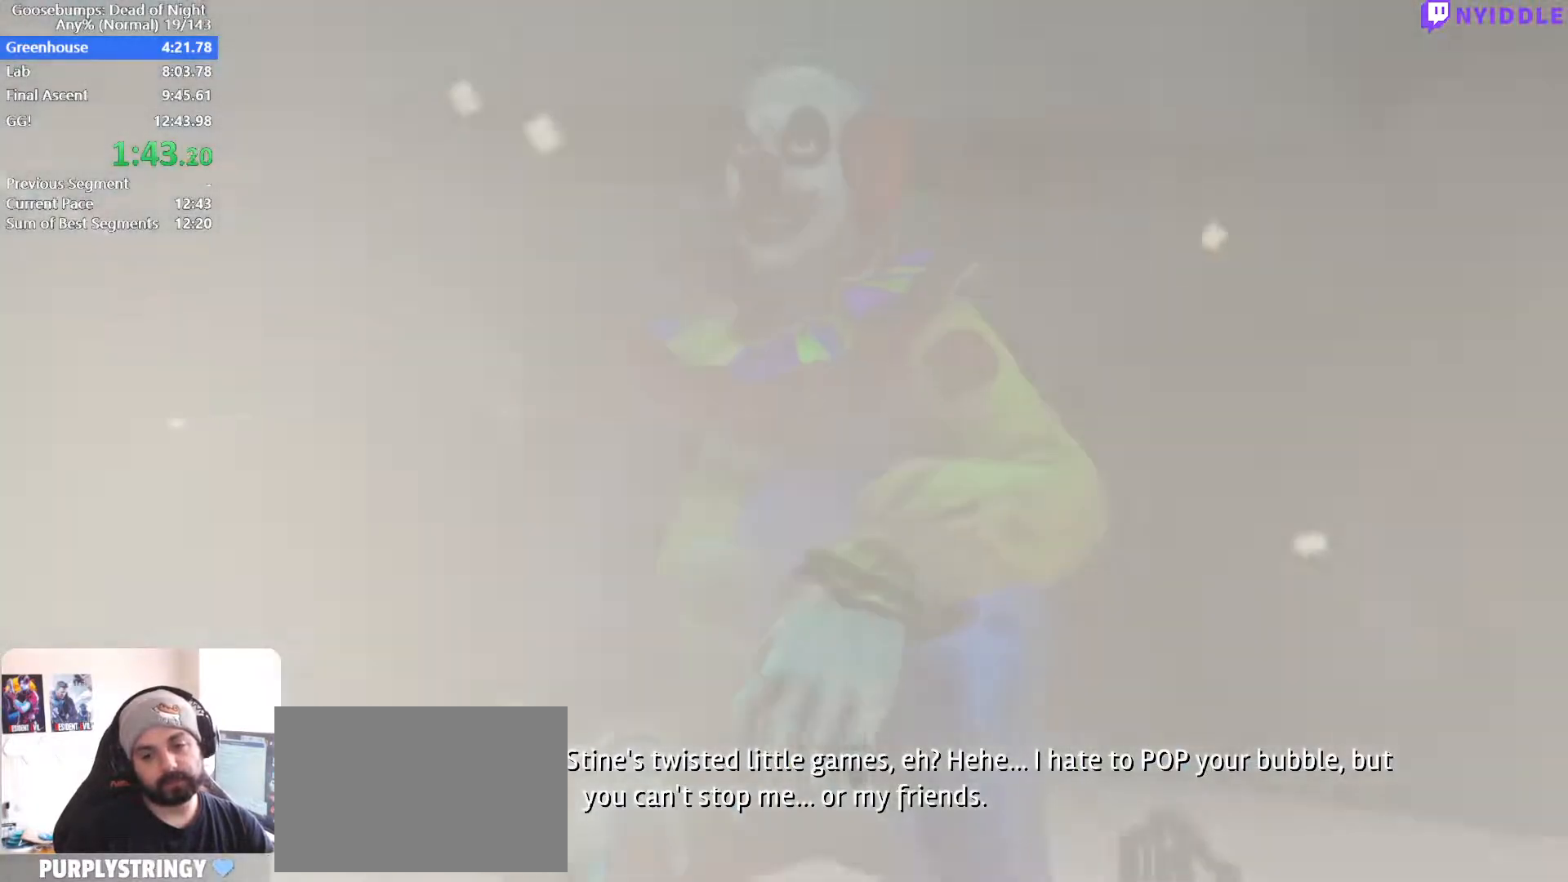
{"keys": ["a", "shift", "w"], "mouse": [], "events": []}
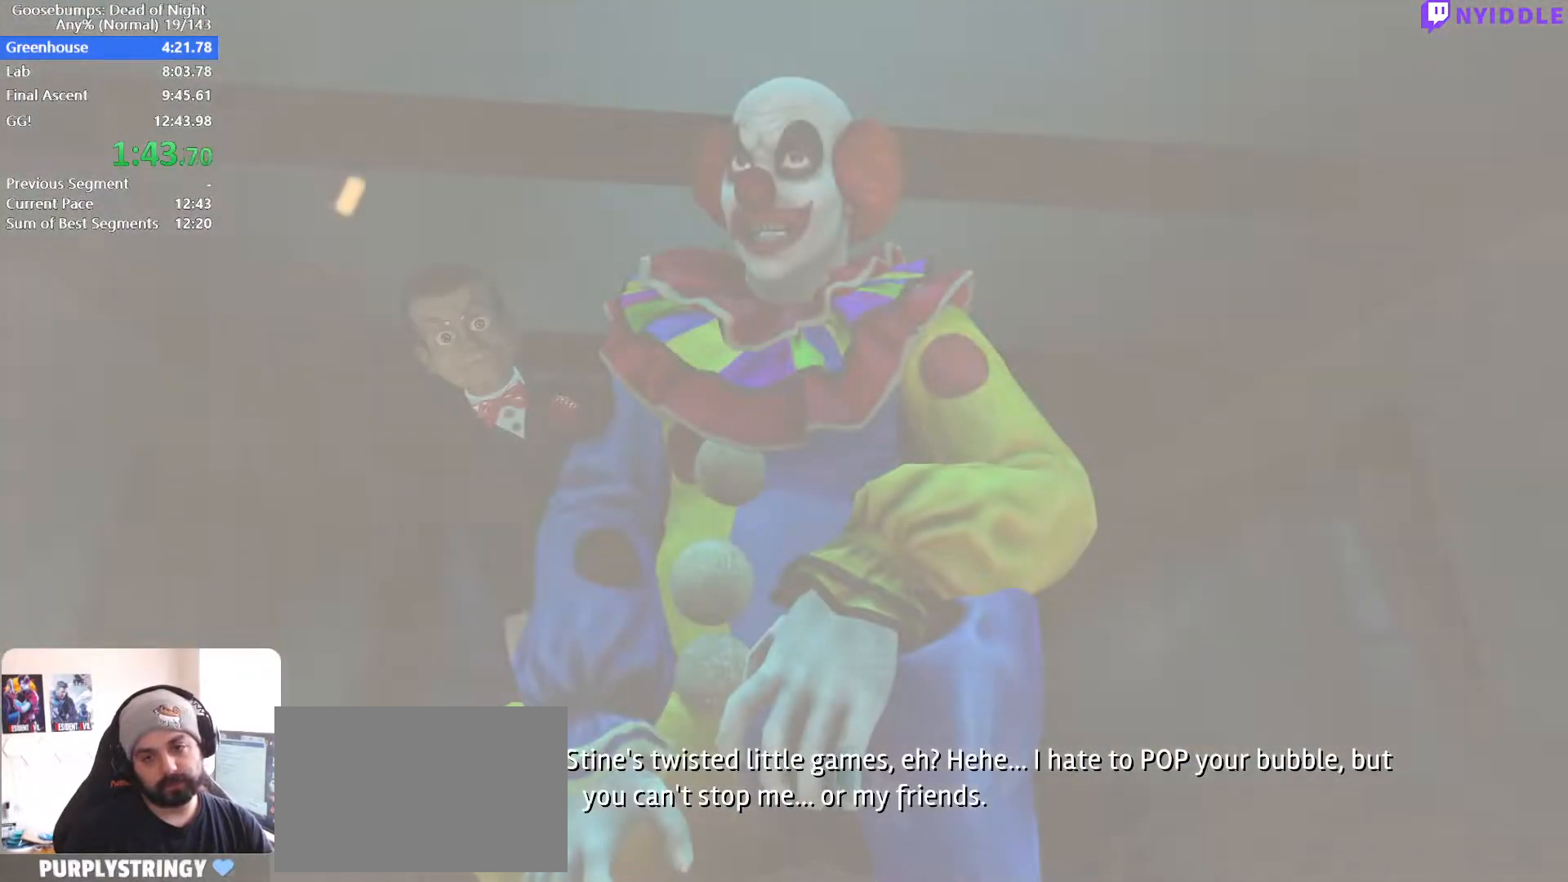
{"keys": ["a", "shift", "w"], "mouse": [], "events": []}
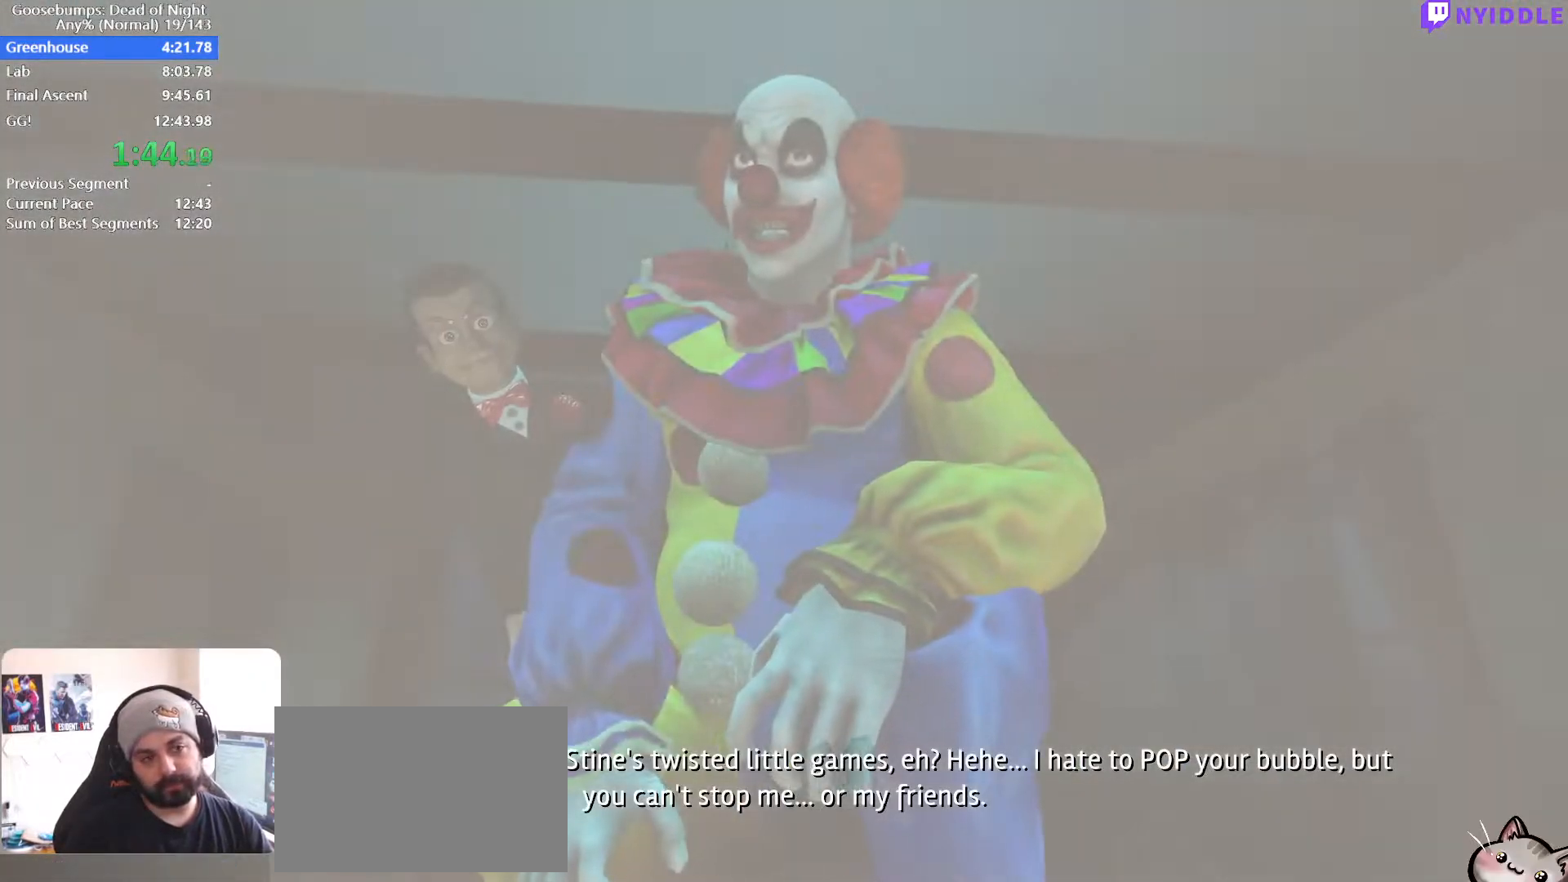
{"keys": ["a", "shift", "w"], "mouse": [], "events": []}
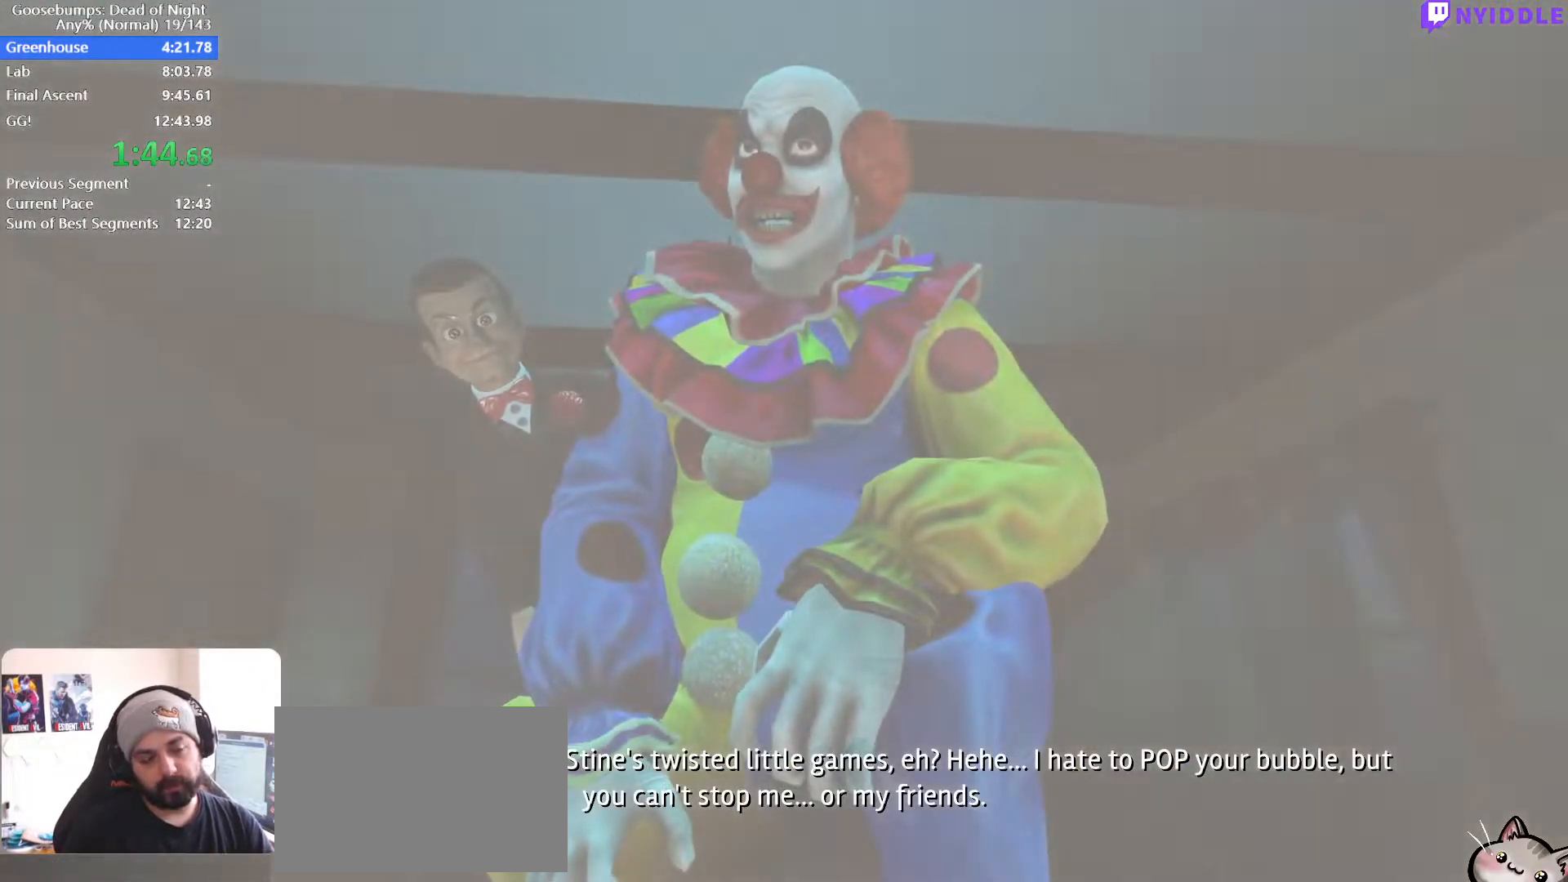
{"keys": ["a", "shift", "w"], "mouse": [], "events": []}
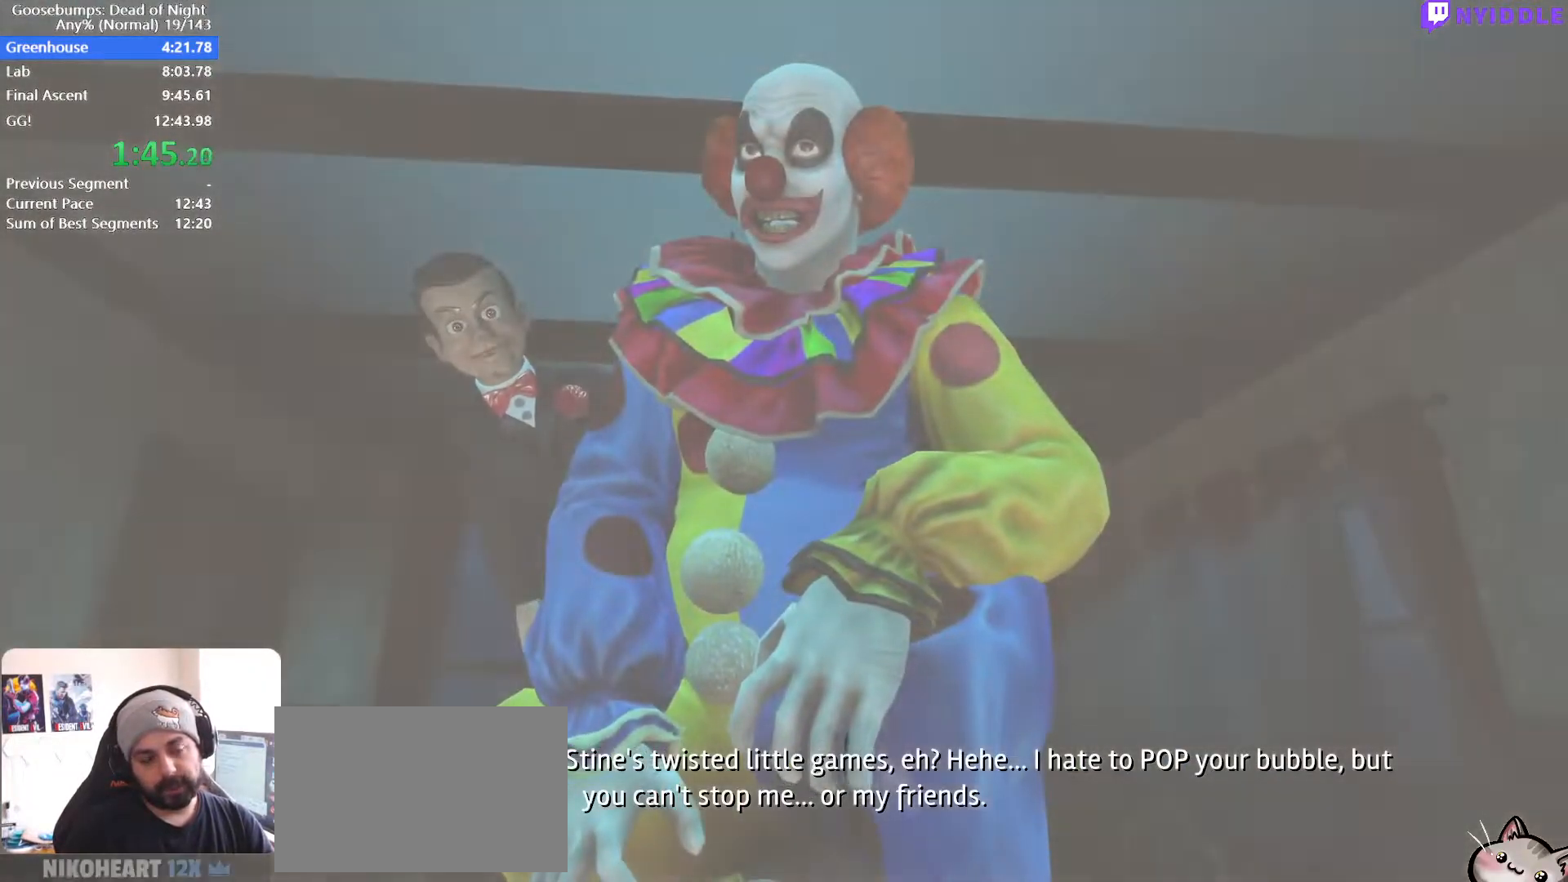
{"keys": ["a", "shift", "w"], "mouse": [], "events": []}
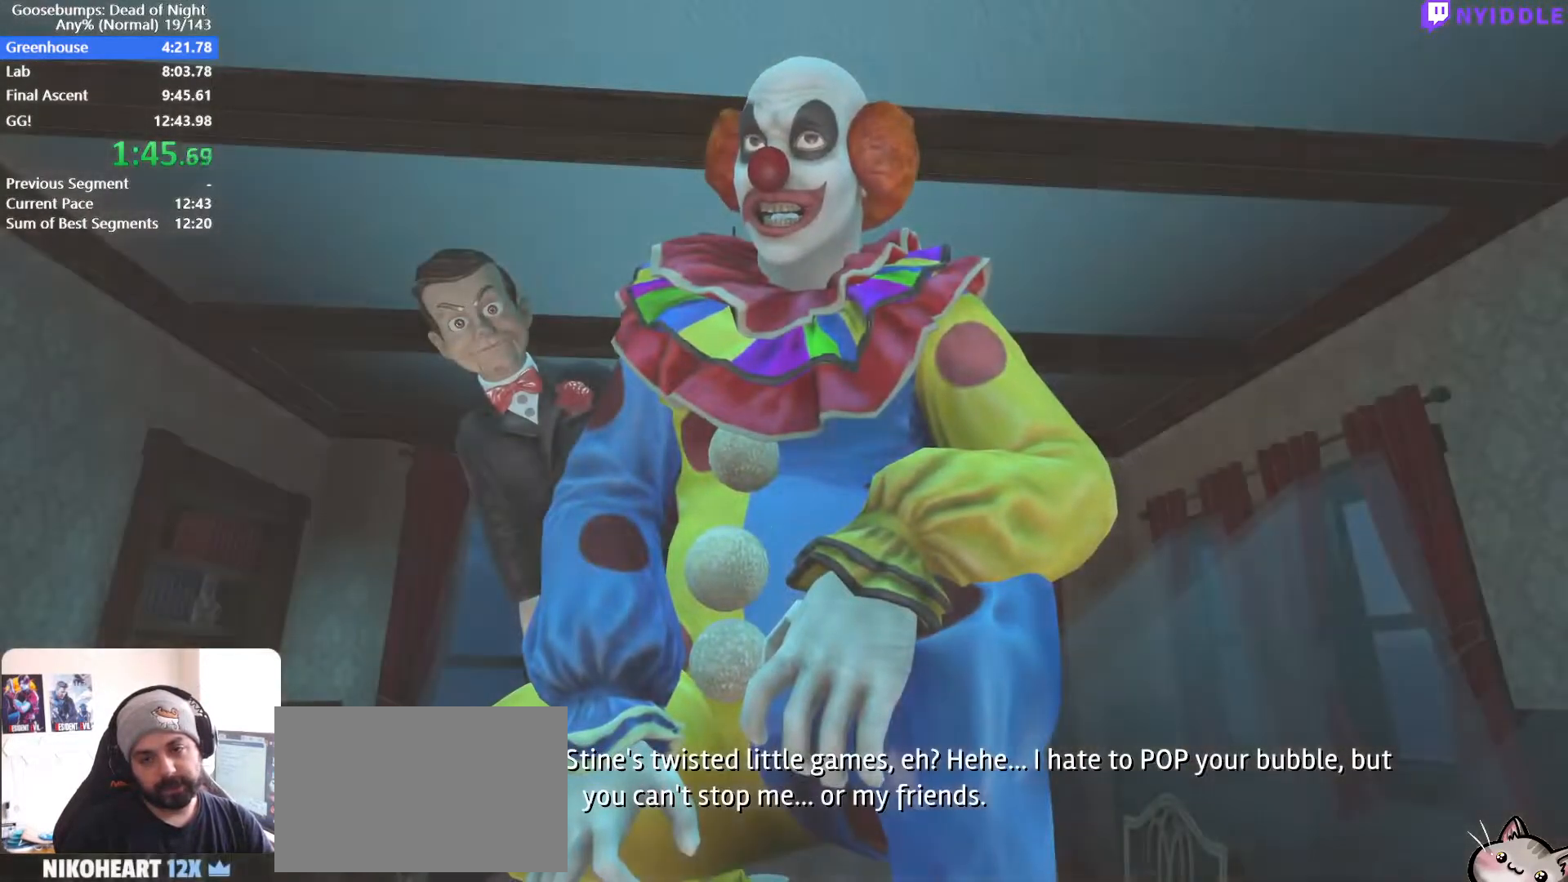
{"keys": ["a", "shift", "w"], "mouse": [], "events": []}
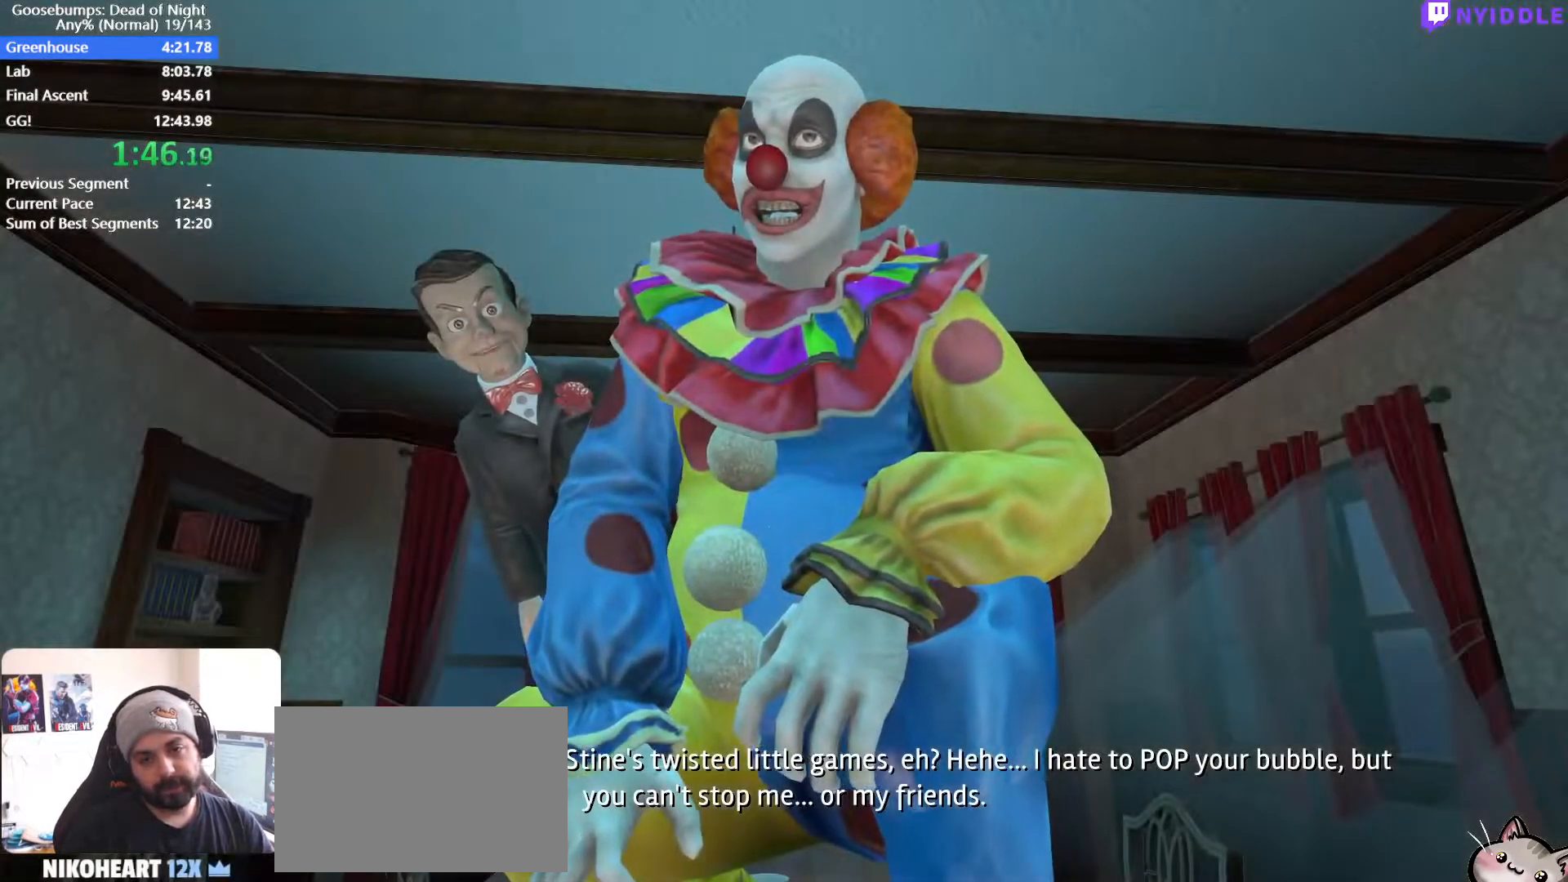
{"keys": ["a", "shift", "w"], "mouse": [], "events": []}
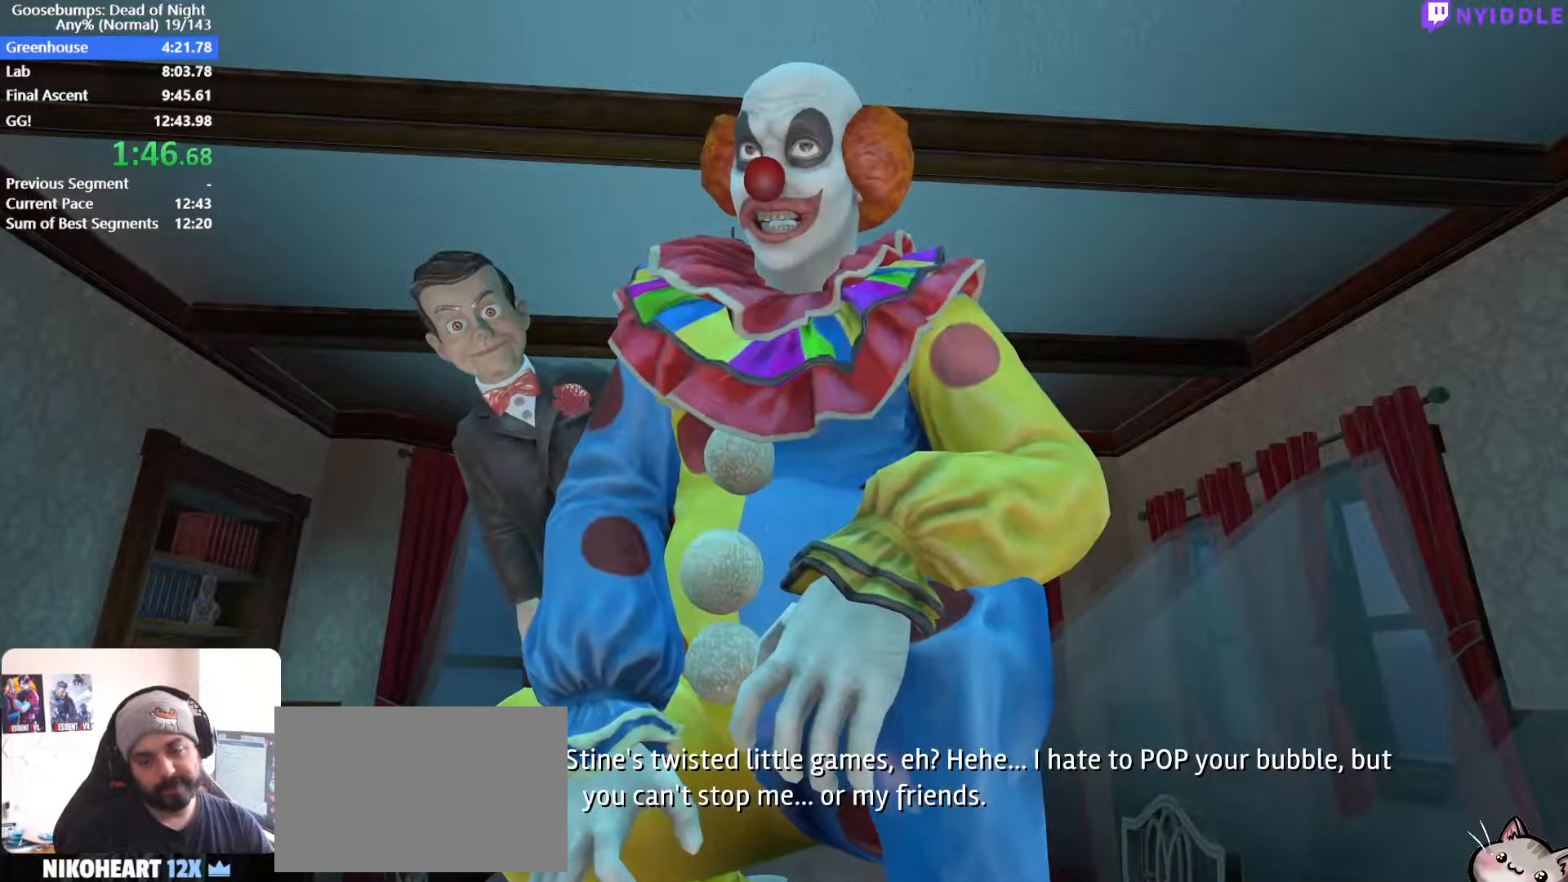
{"keys": ["a", "shift", "w"], "mouse": [], "events": []}
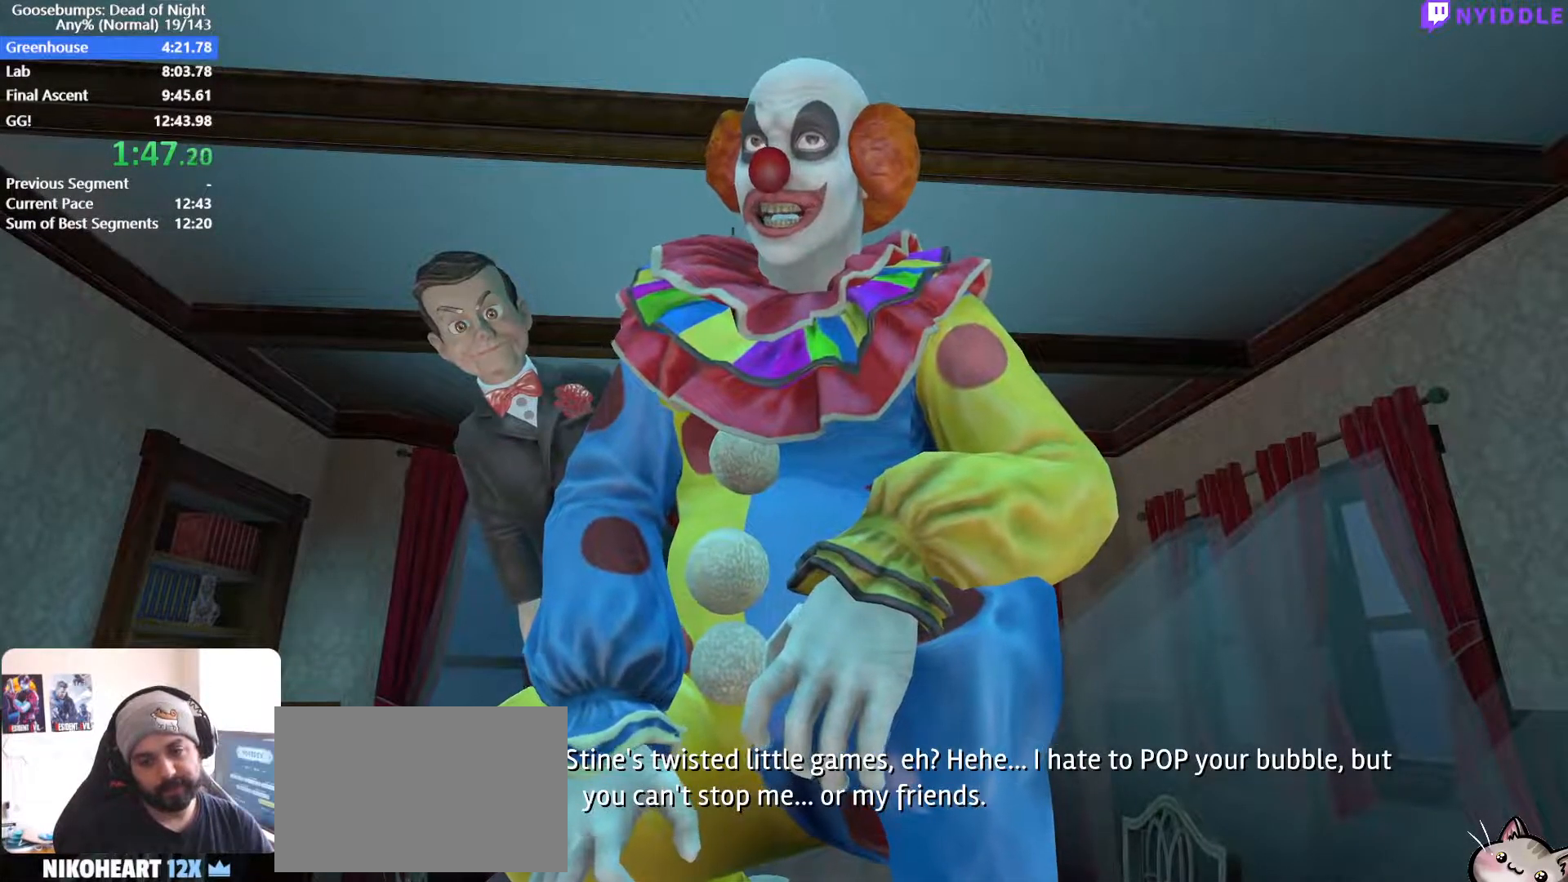
{"keys": ["a", "shift", "w"], "mouse": [], "events": []}
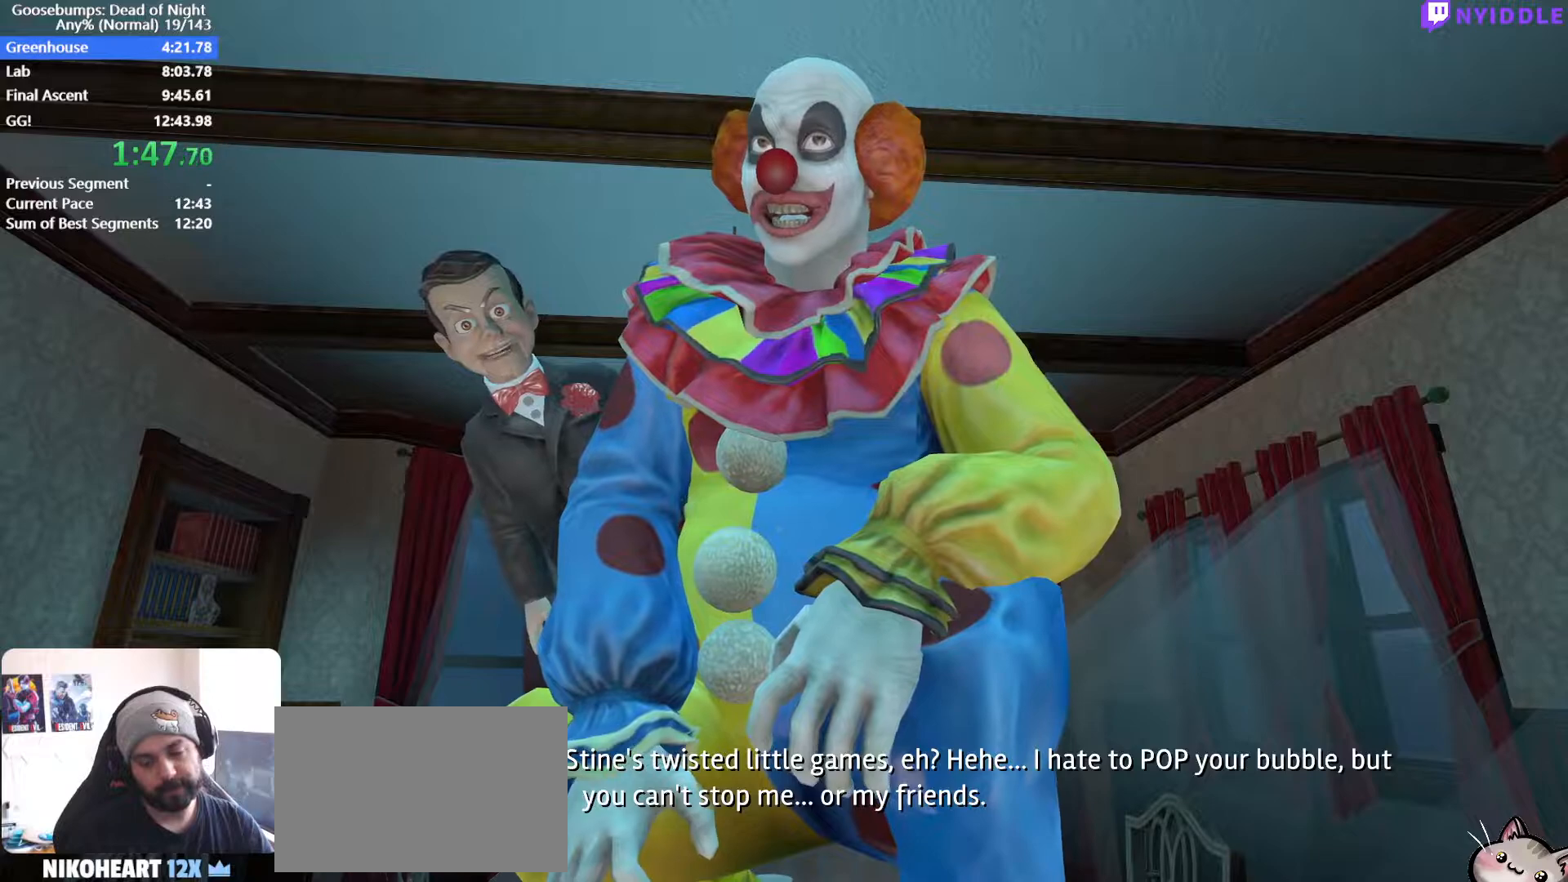
{"keys": ["a", "shift", "w"], "mouse": [], "events": []}
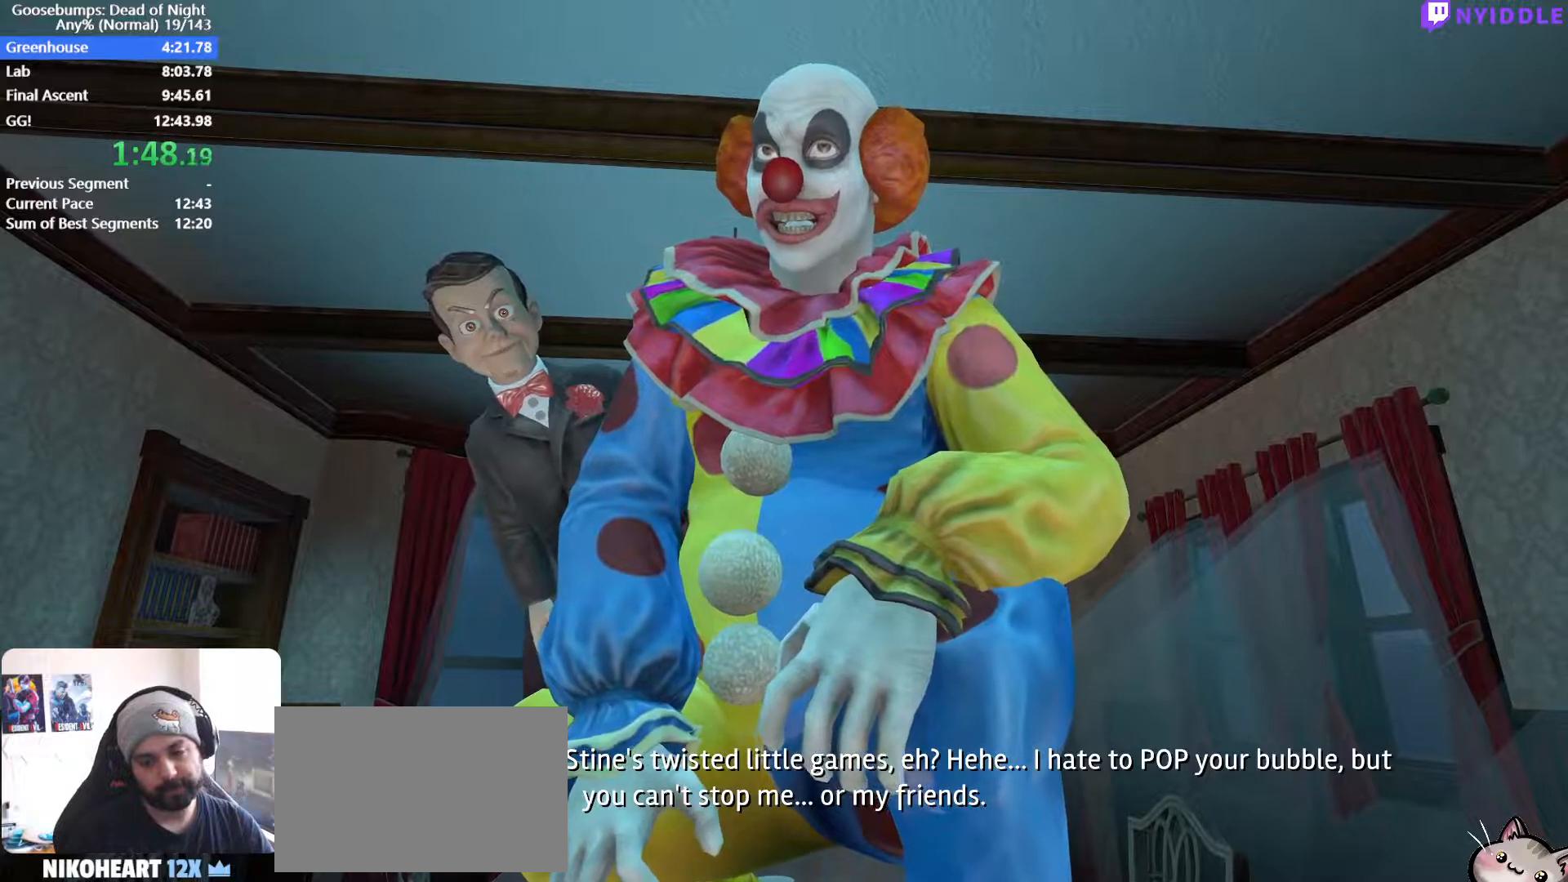
{"keys": ["a", "shift", "w"], "mouse": [], "events": []}
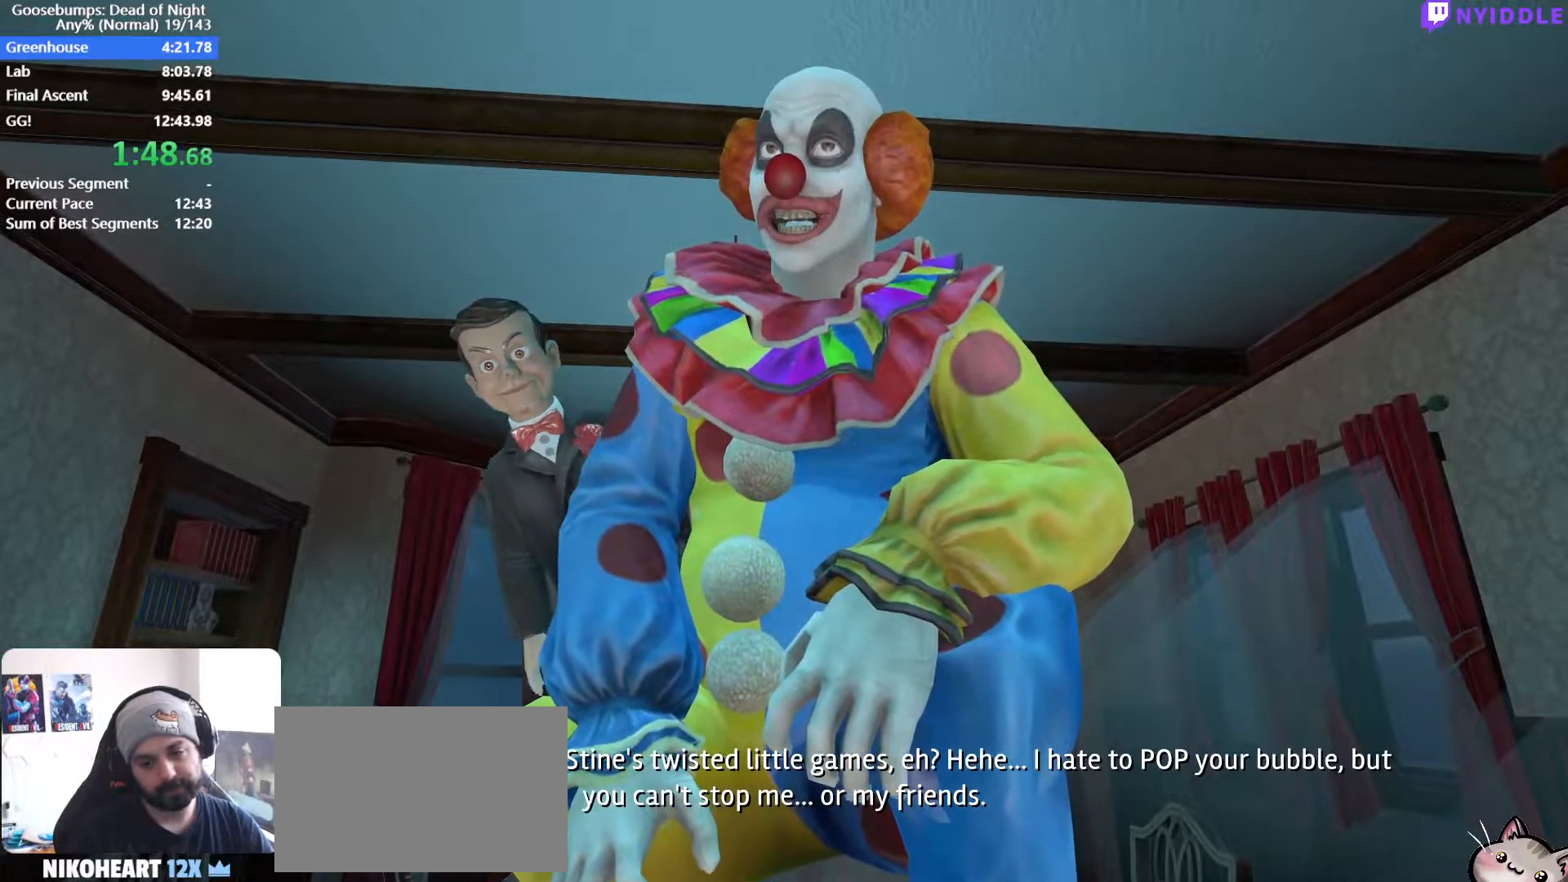
{"keys": ["a", "shift", "w"], "mouse": [], "events": []}
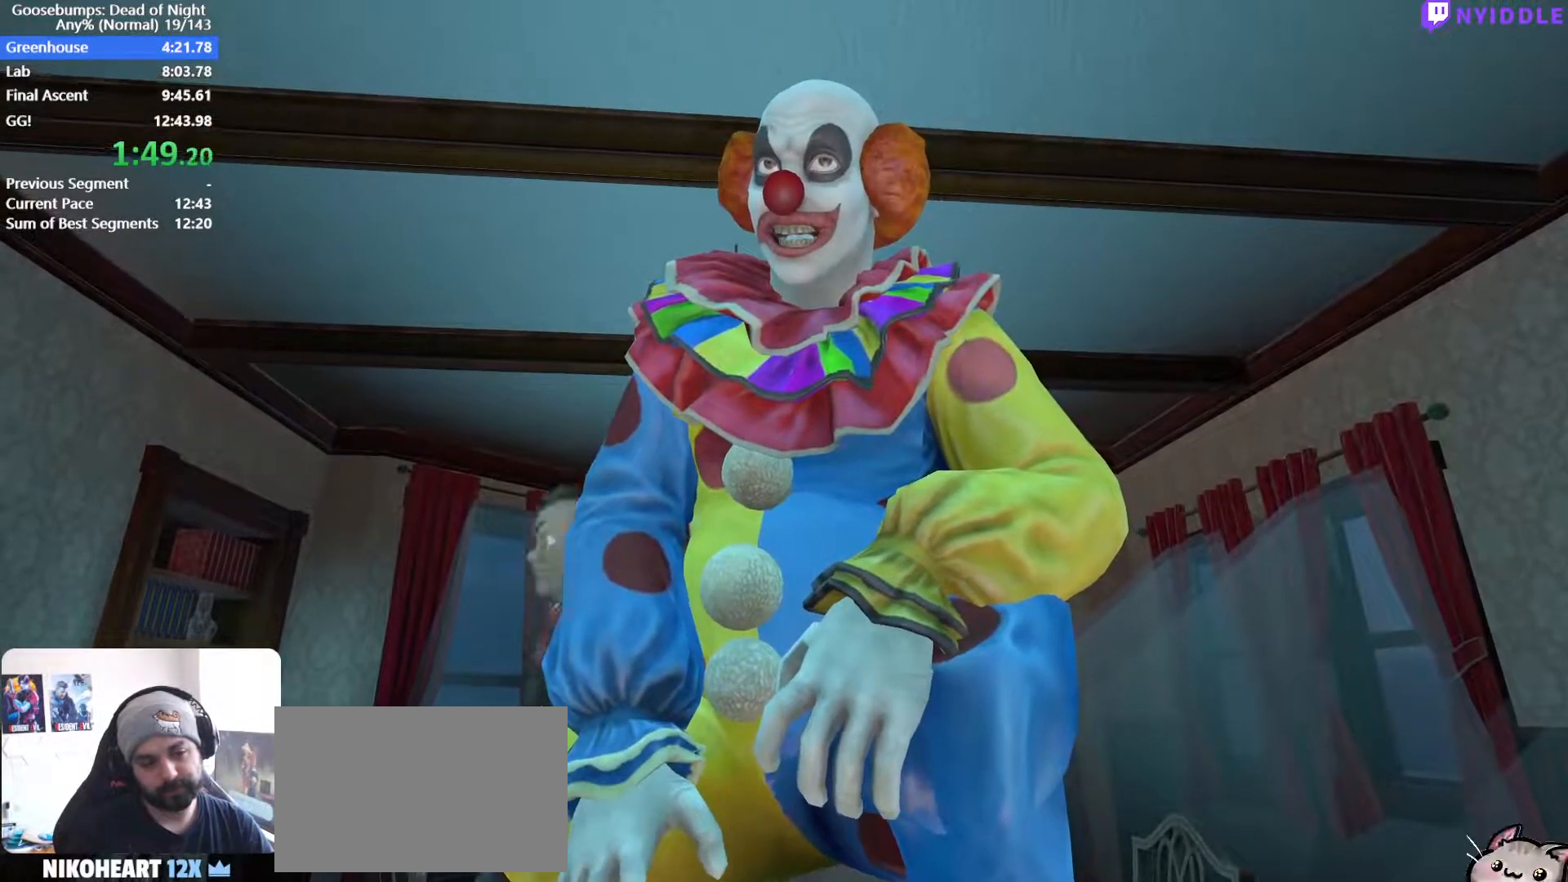
{"keys": ["a", "shift", "w"], "mouse": [], "events": []}
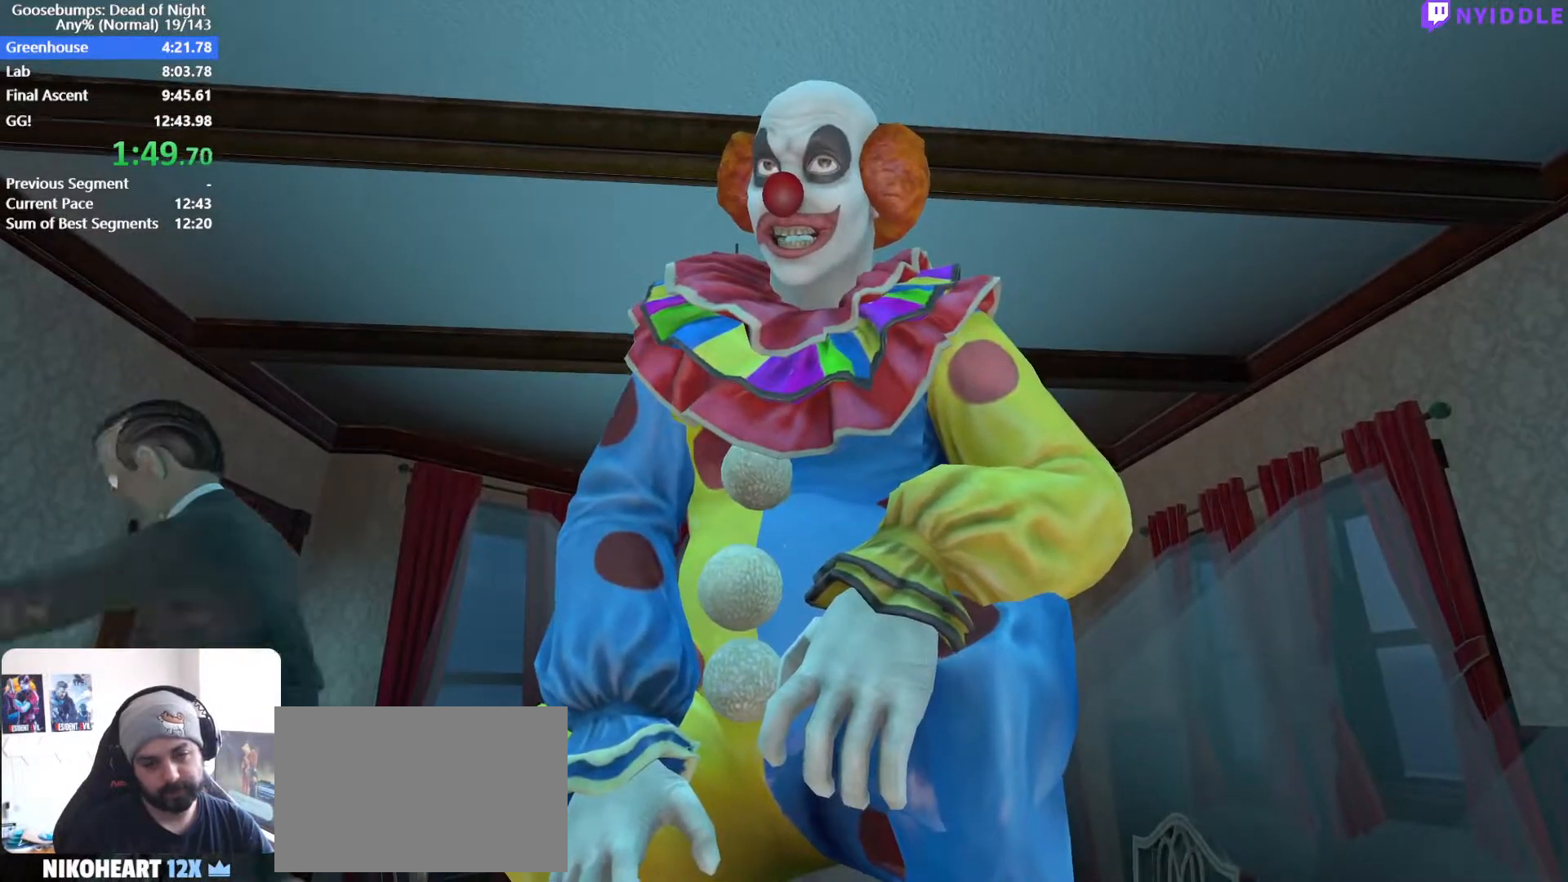
{"keys": ["a", "shift", "w"], "mouse": [], "events": []}
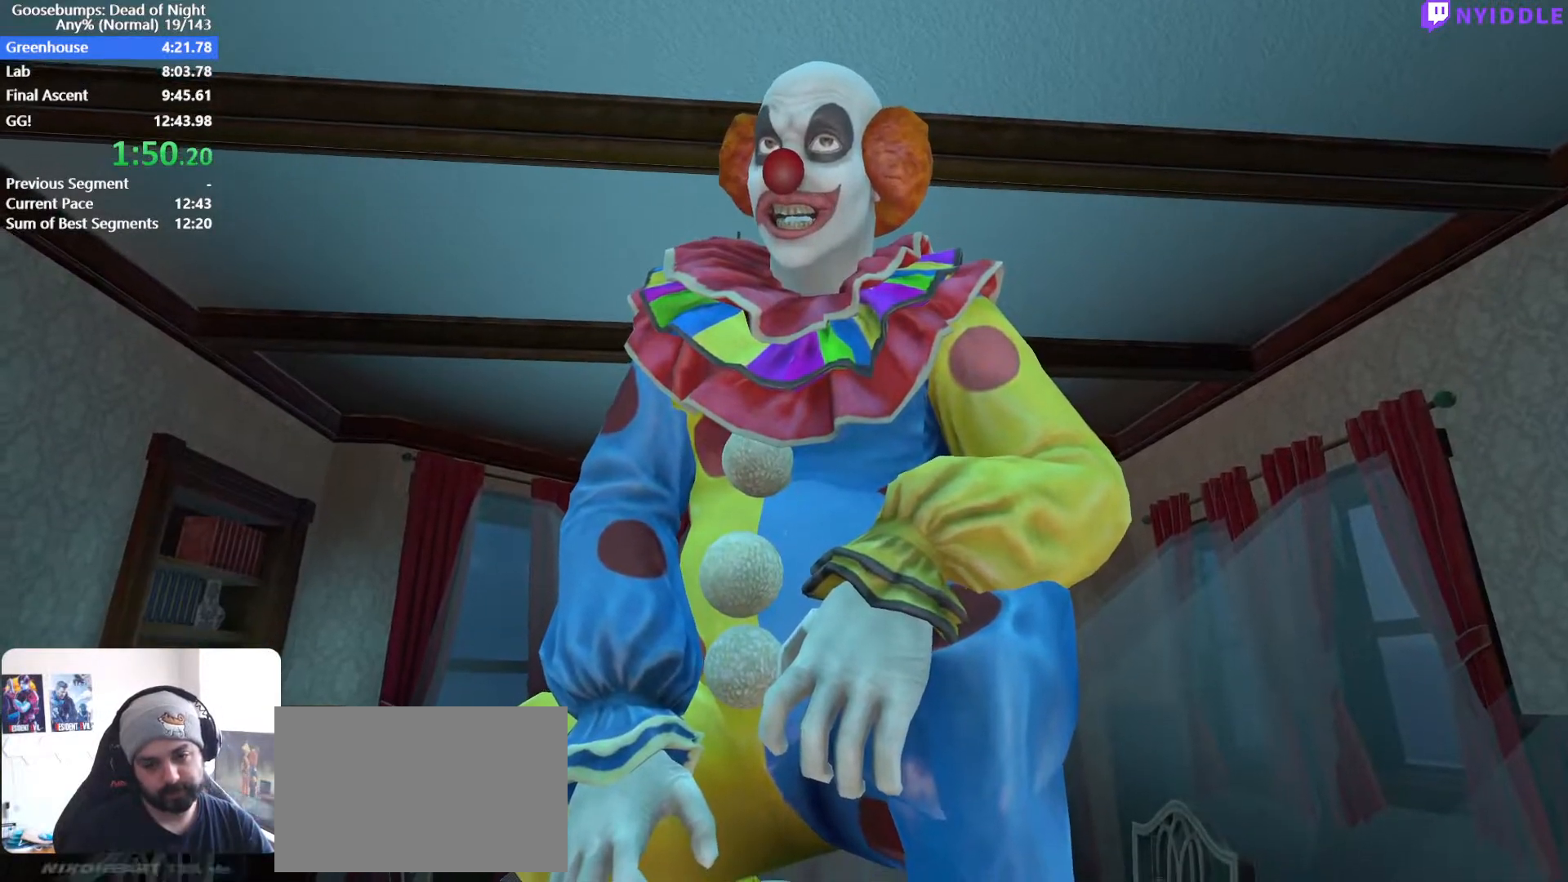
{"keys": ["a", "shift", "w"], "mouse": [], "events": []}
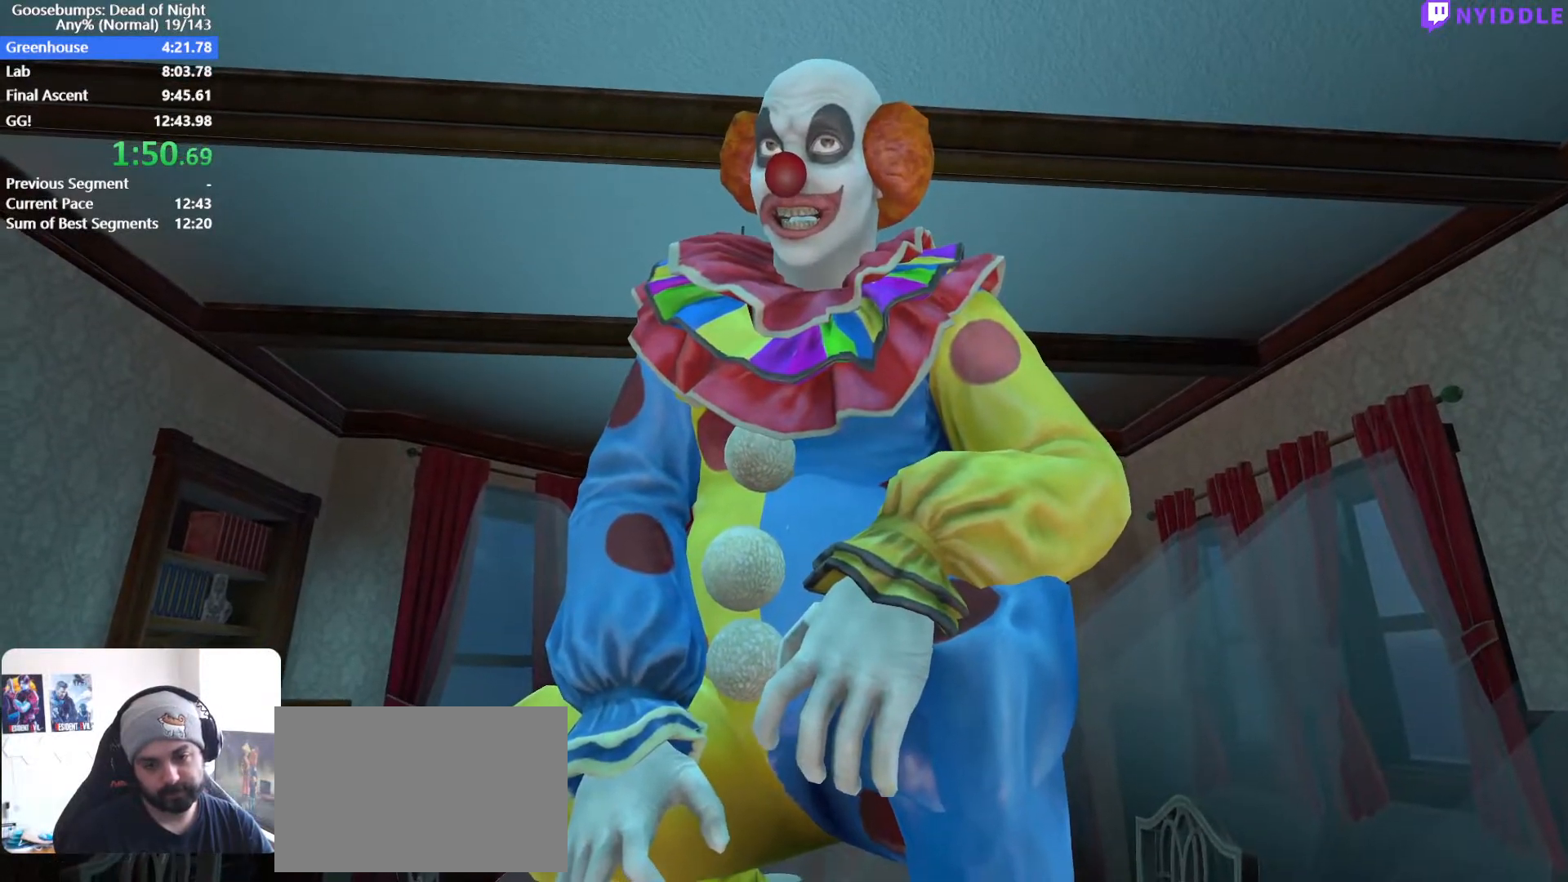
{"keys": ["a", "shift", "w"], "mouse": []}
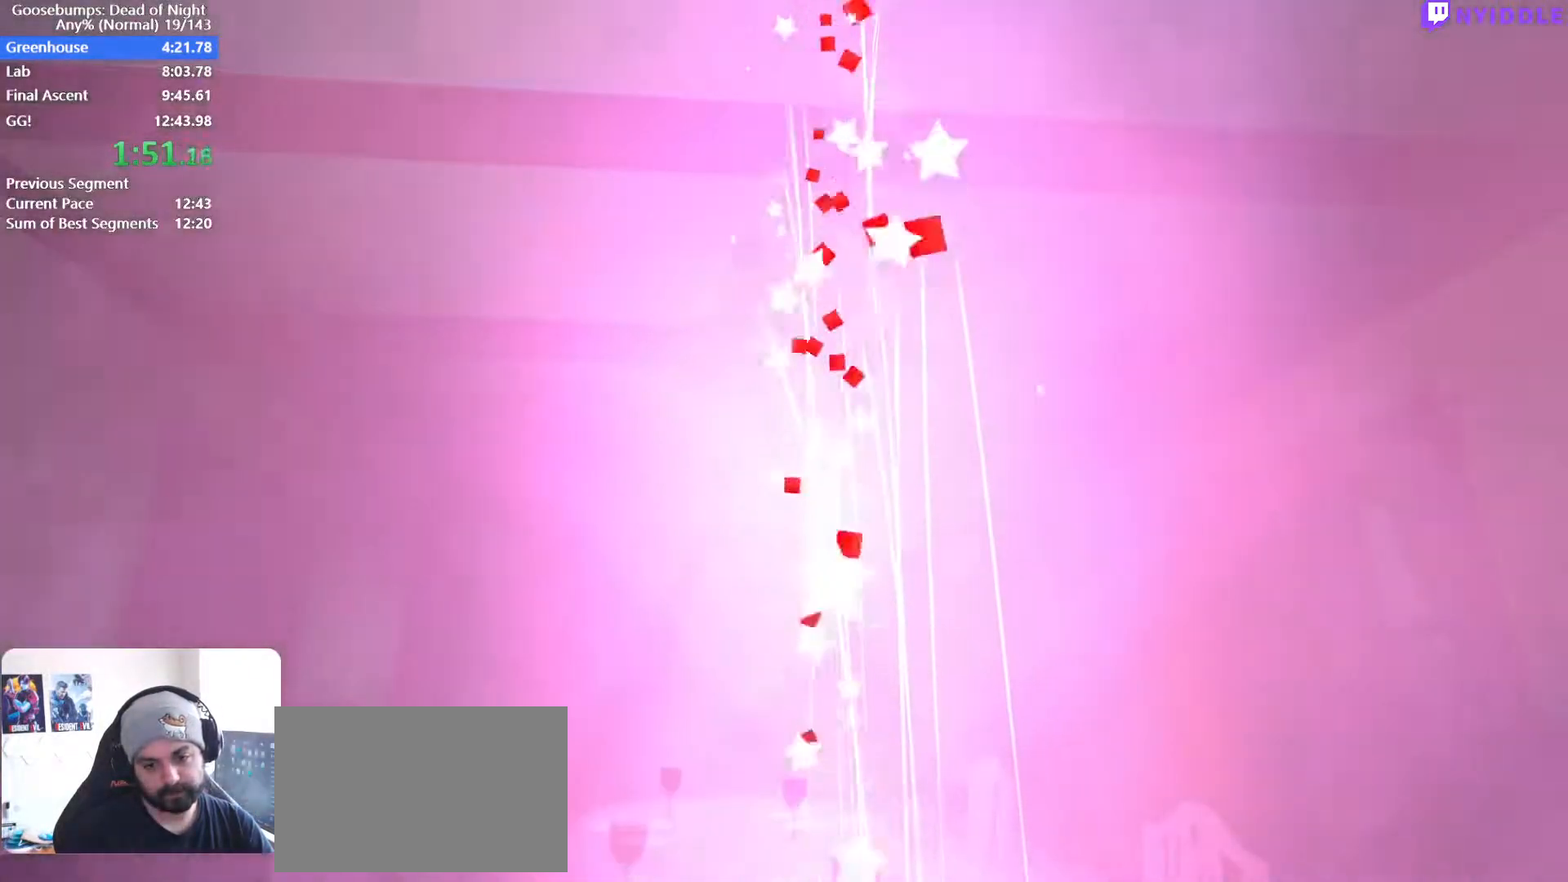
{"keys": ["a", "shift", "w"], "mouse": [], "events": []}
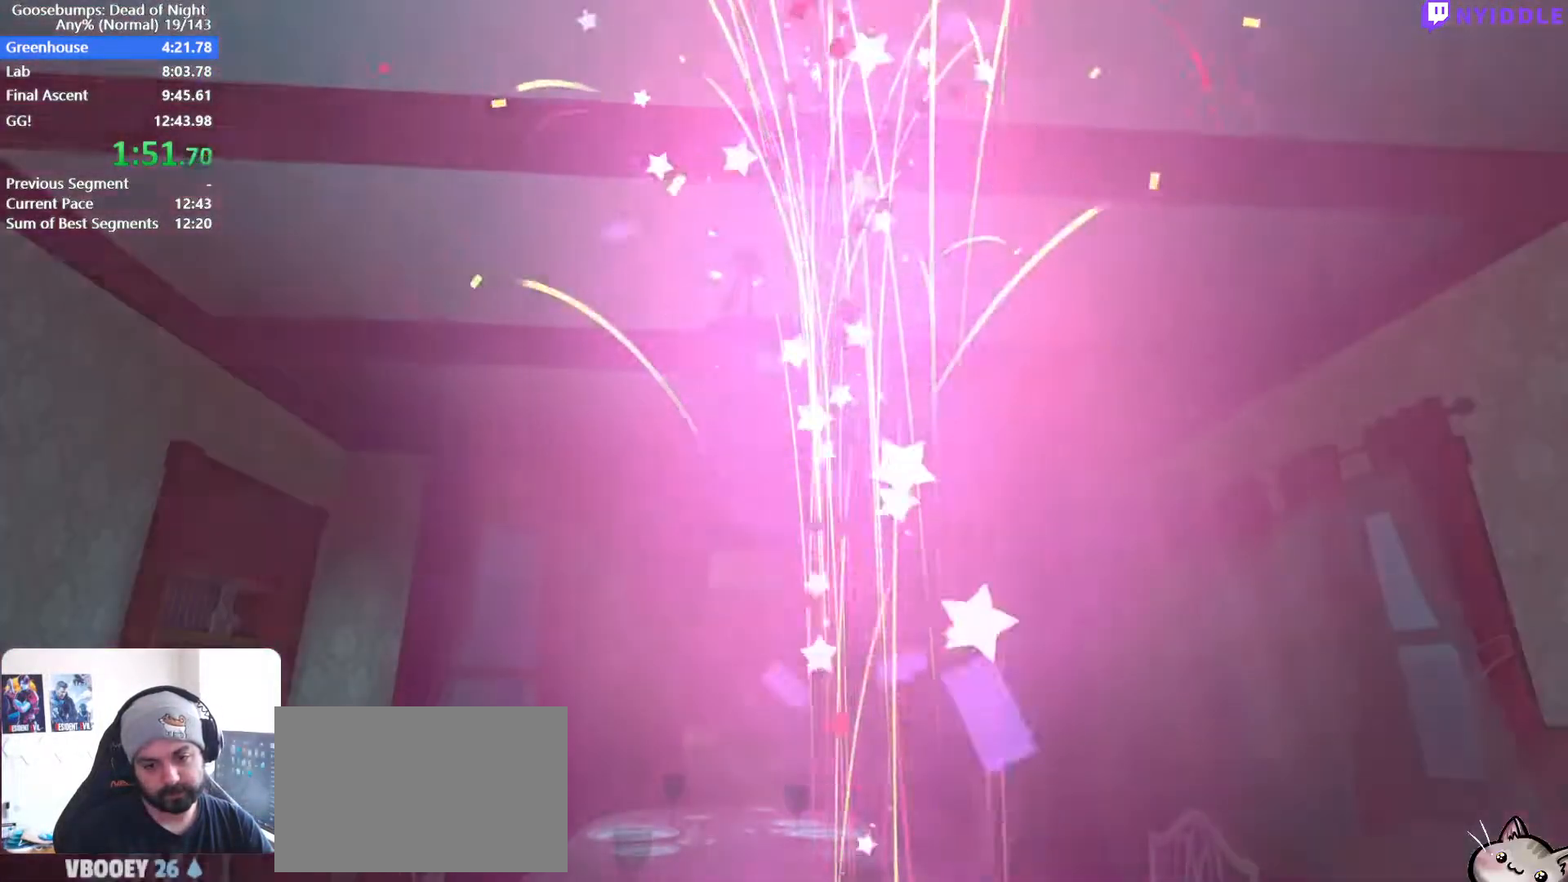
{"keys": ["a", "shift", "w"], "mouse": [], "events": []}
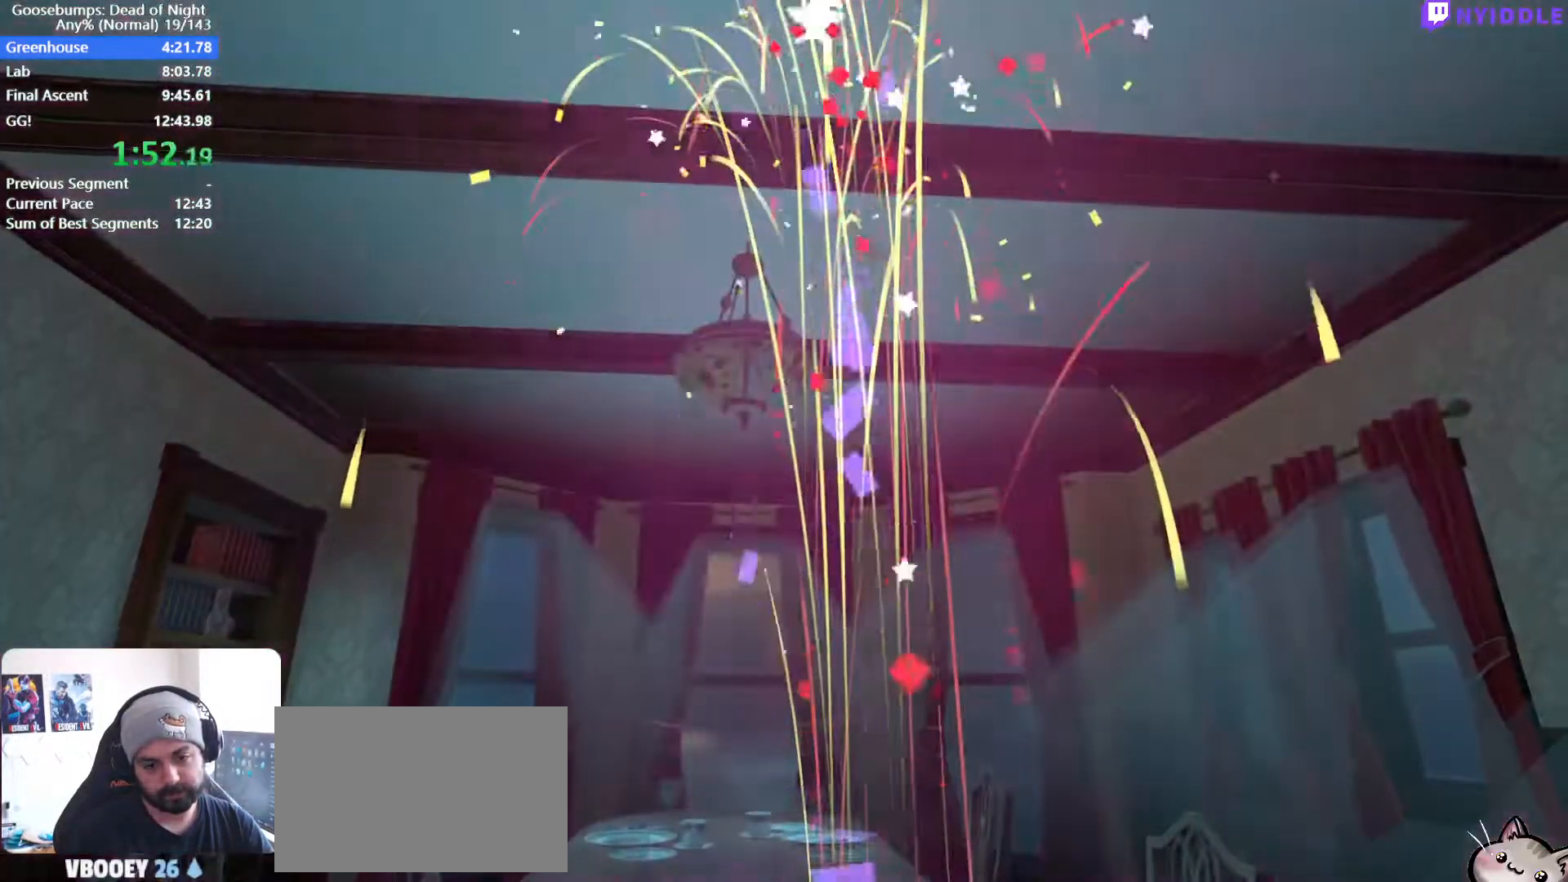
{"keys": ["a", "shift", "w"], "mouse": [], "events": []}
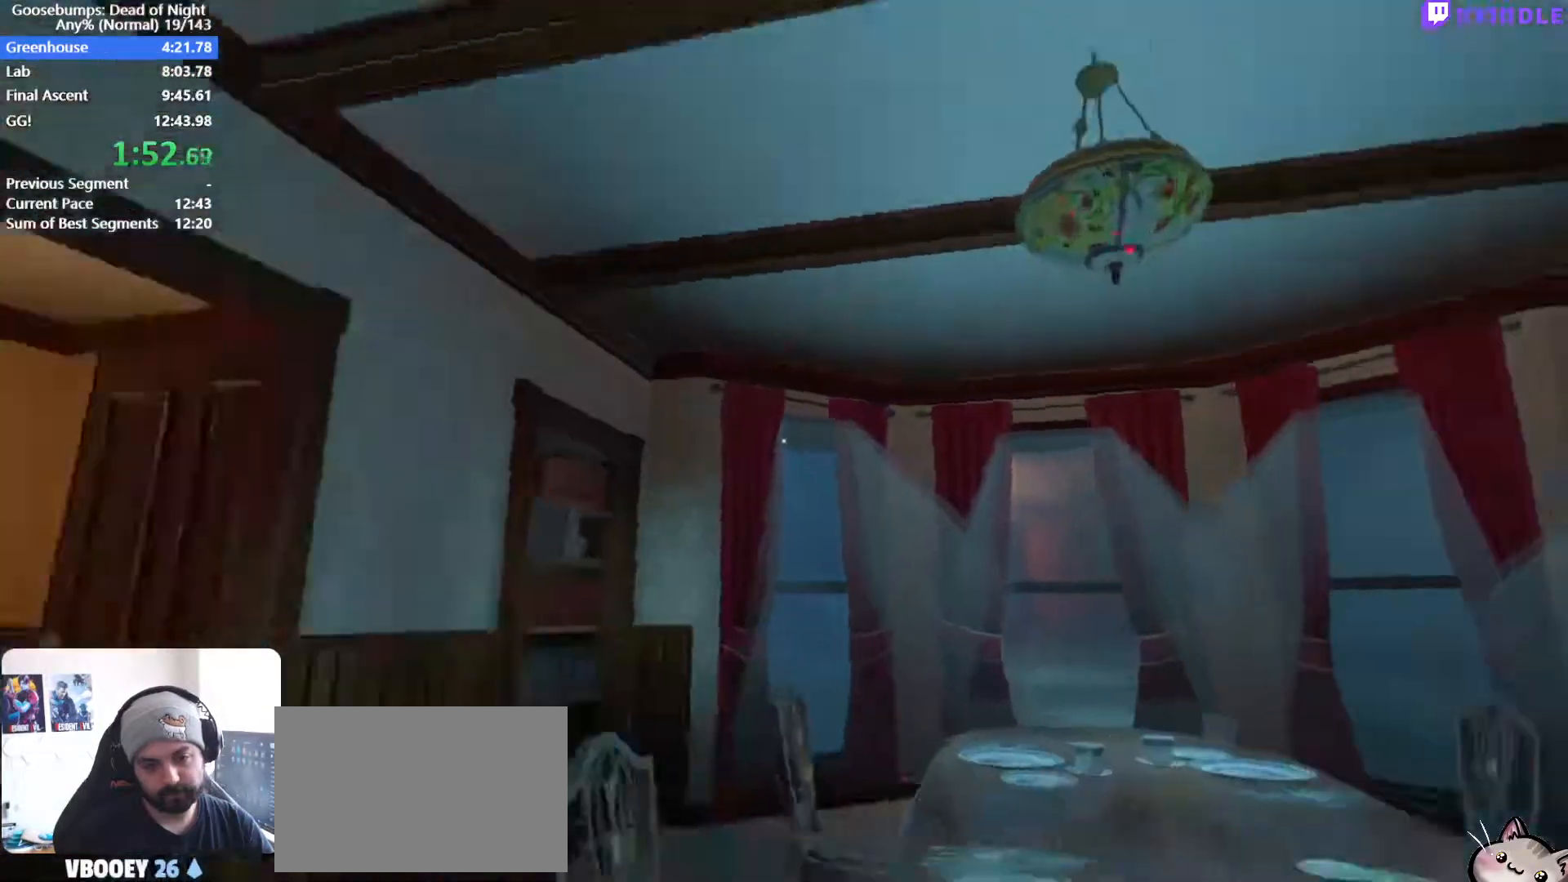
{"keys": ["d", "shift", "w"], "mouse": [], "events": [[50, "a", "up"], [50, "d", "down"]]}
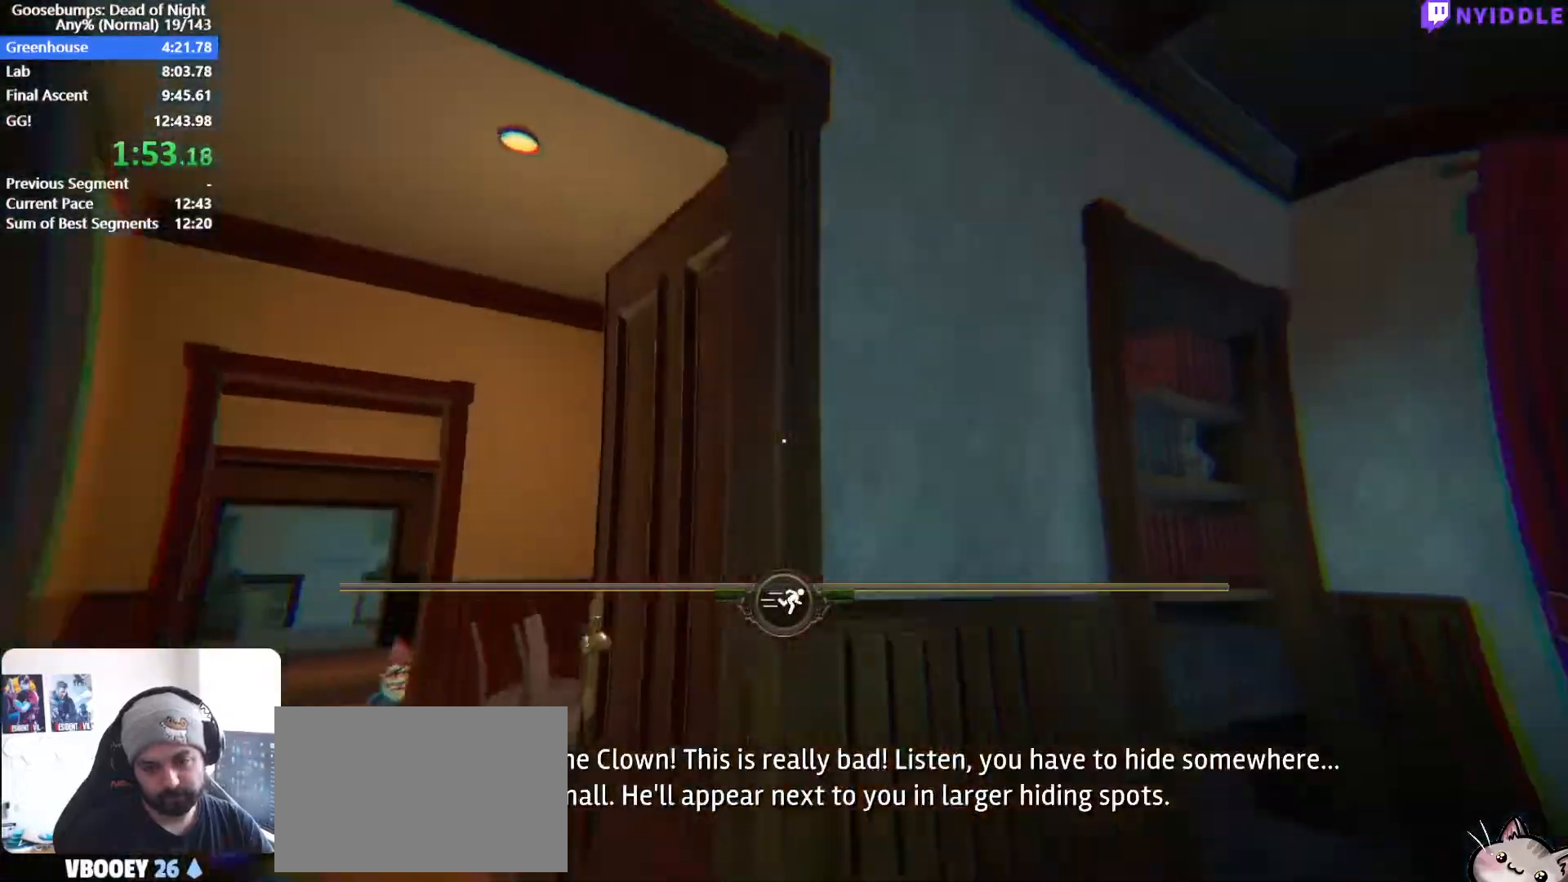
{"keys": [], "mouse": [], "events": [[483, "d", "up"], [483, "shift", "up"], [483, "w", "up"]]}
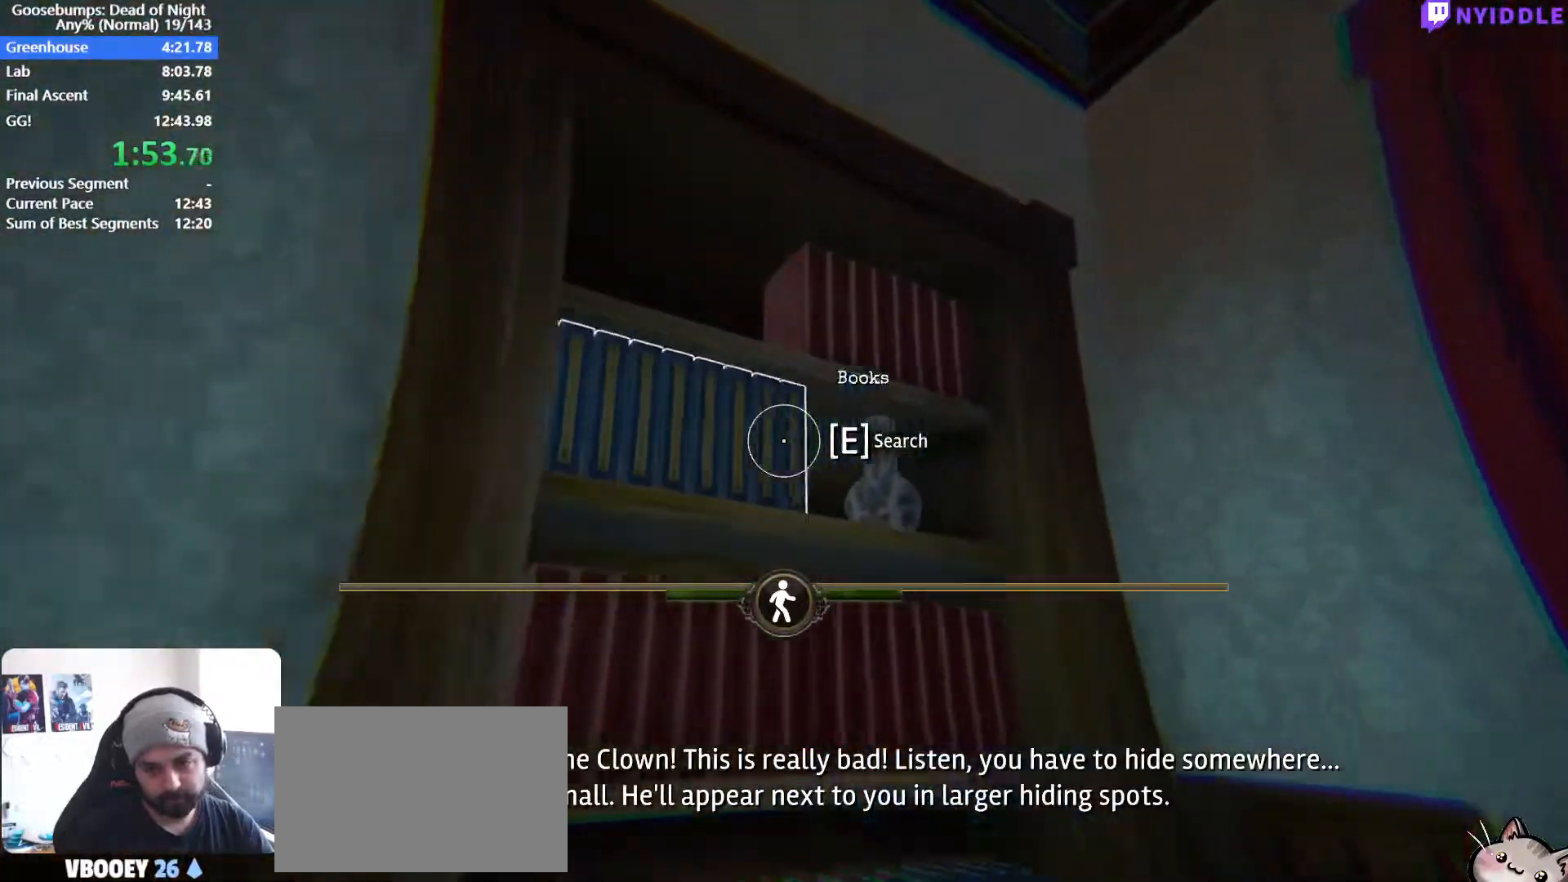
{"keys": [], "mouse": [], "events": [[33, "mouse_left", "down"], [117, "mouse_left", "up"], [167, "mouse_left", "down"], [217, "mouse_left", "up"], [317, "mouse_left", "down"], [400, "mouse_left", "up"]]}
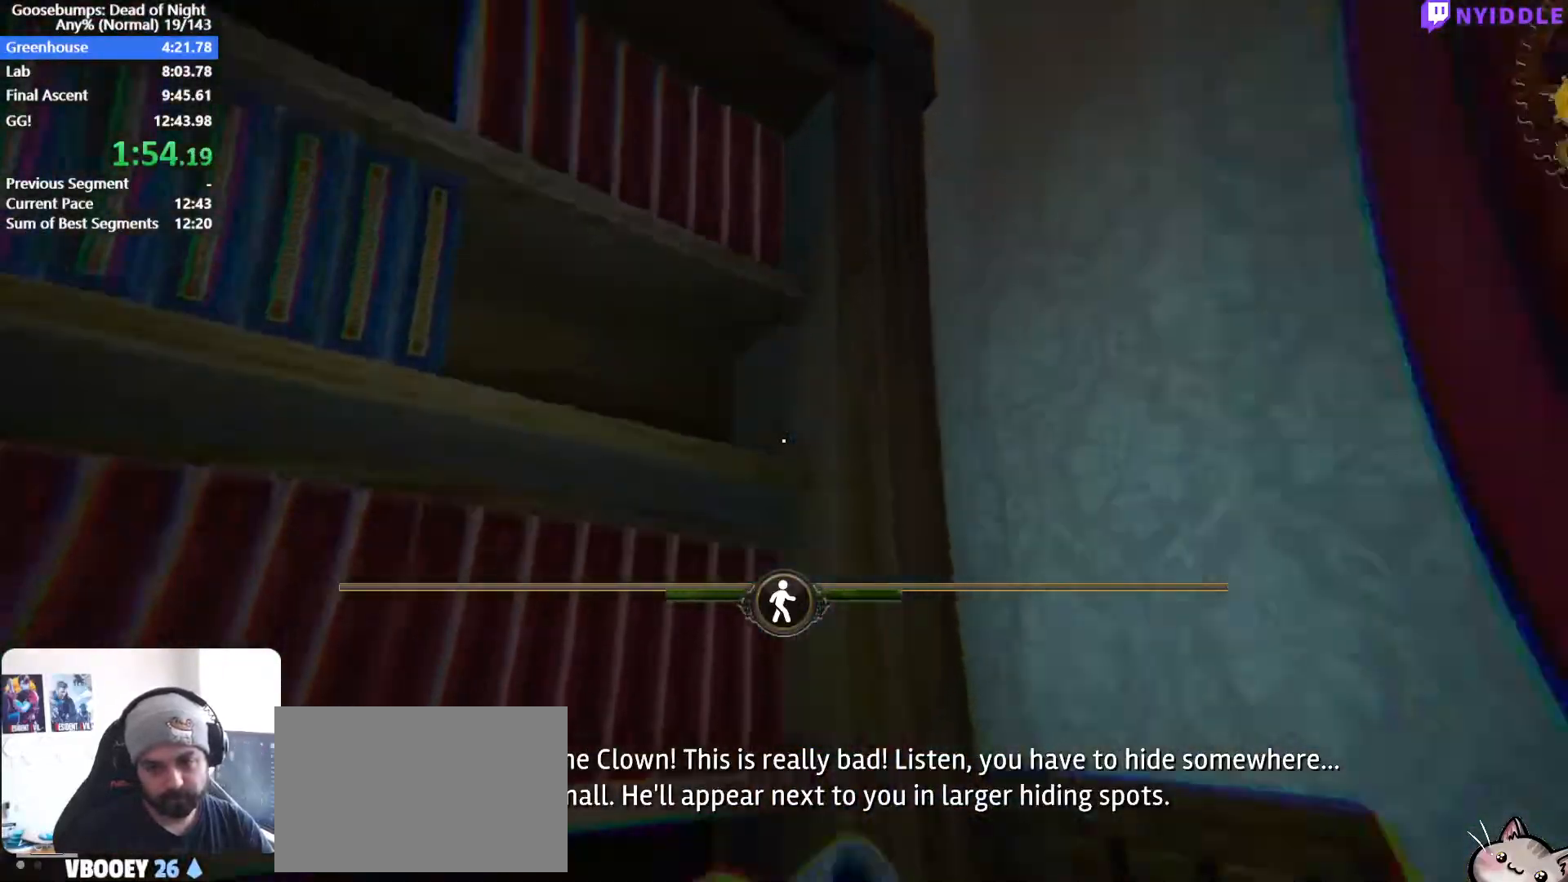
{"keys": ["w"], "mouse": [], "events": [[50, "w", "down"], [283, "mouse_left", "down"], [333, "mouse_left", "up"], [333, "w", "up"], [417, "mouse_left", "down"], [467, "mouse_left", "up"], [467, "w", "down"]]}
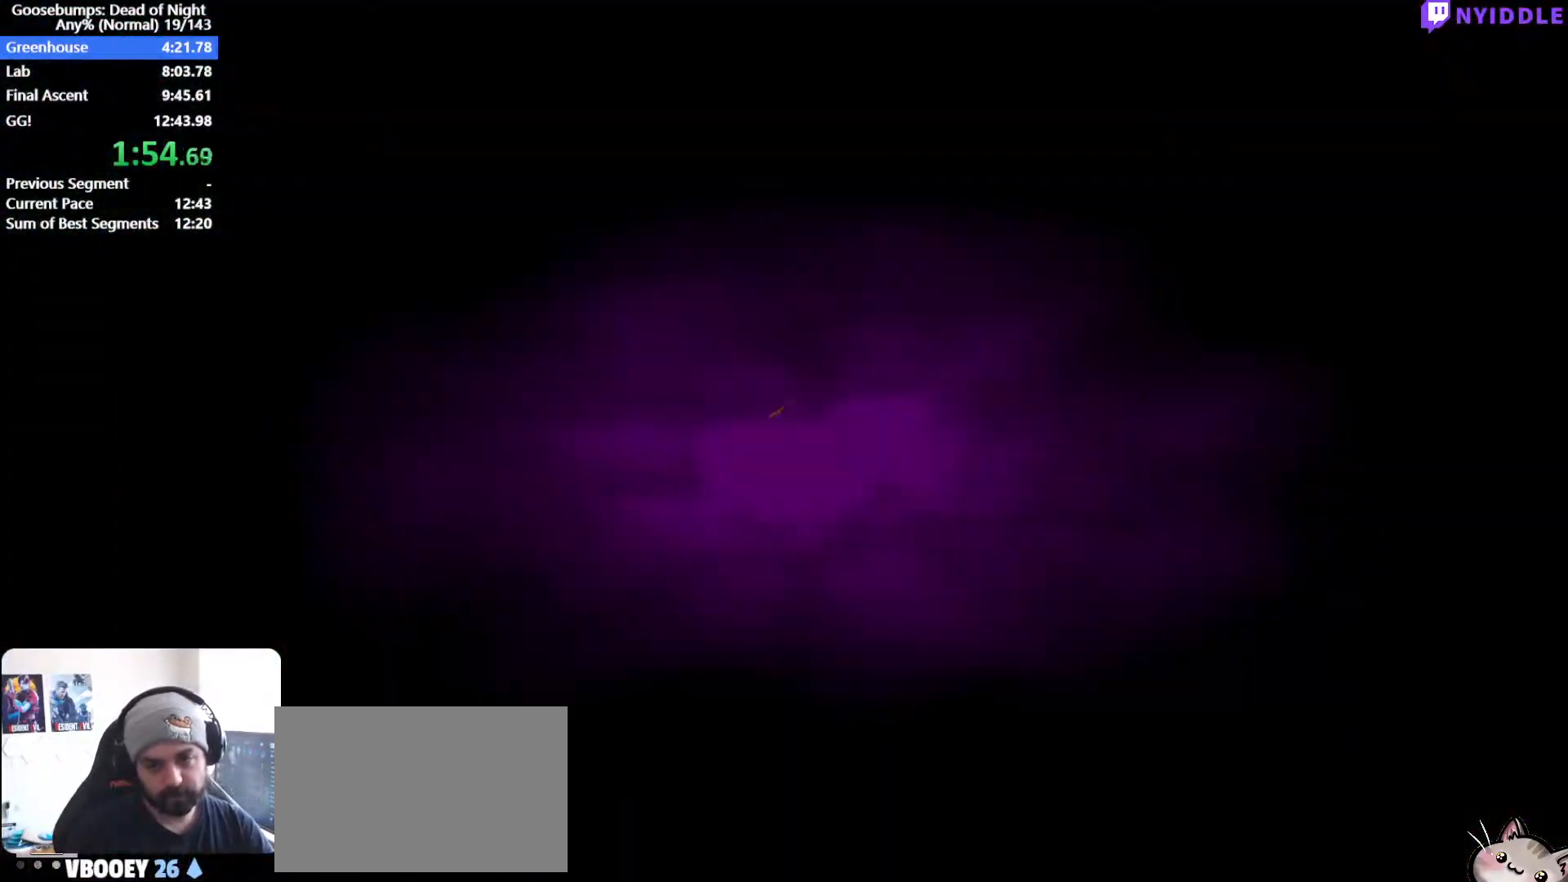
{"keys": ["w"], "mouse": [], "events": [[67, "mouse_left", "down"], [67, "w", "up"], [100, "mouse_left", "up"], [150, "q", "down"], [250, "q", "up"], [350, "q", "down"], [383, "q", "up"], [483, "w", "down"]]}
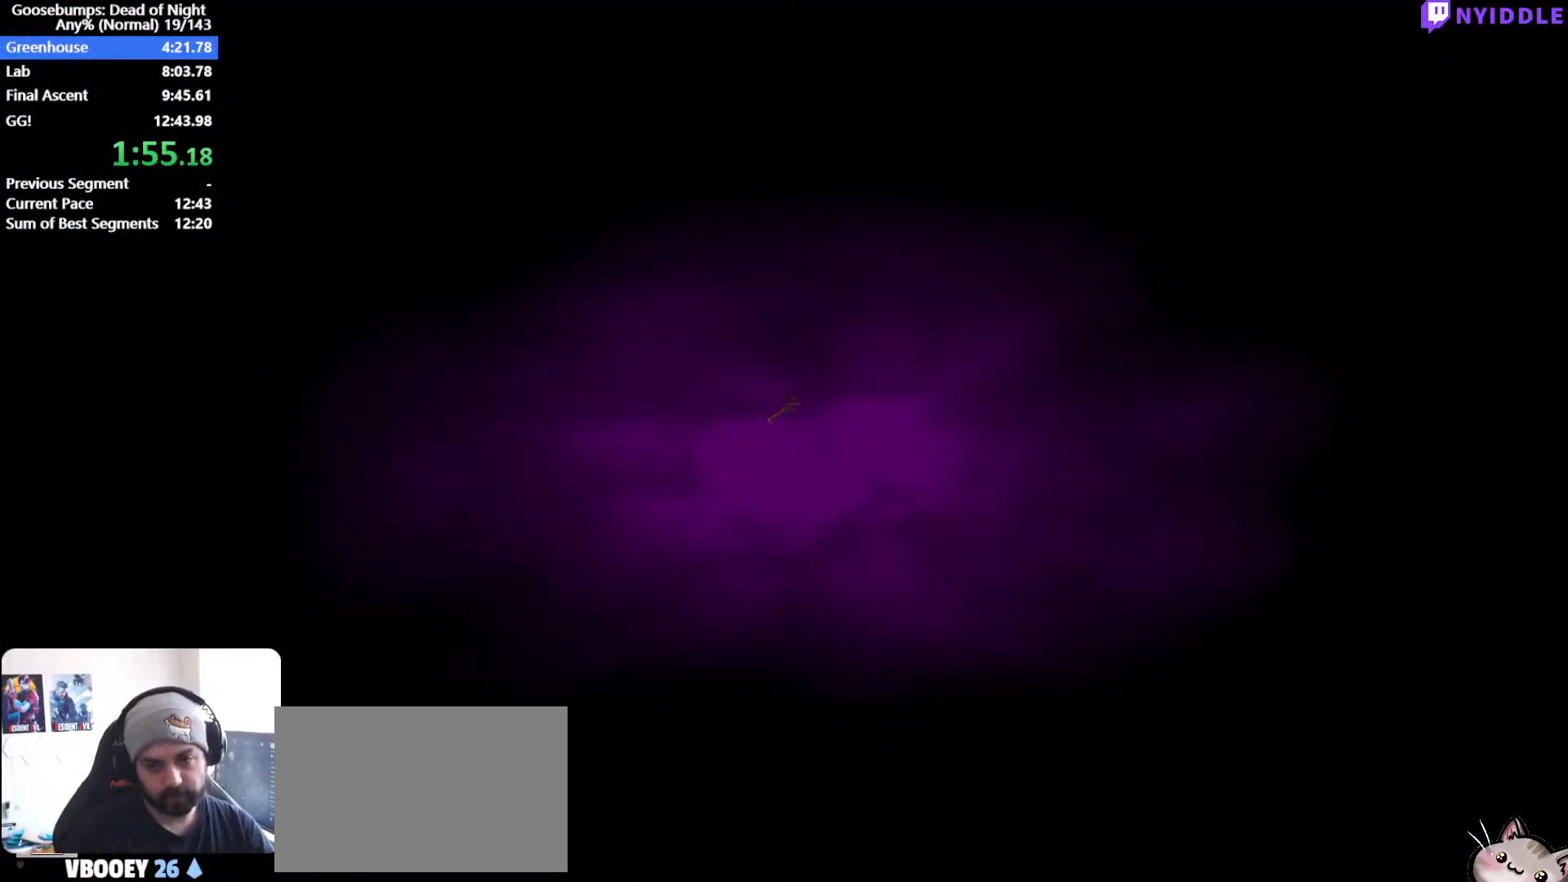
{"keys": ["a", "shift", "w"], "mouse": [], "events": [[33, "d", "down"], [217, "shift", "down"], [267, "a", "down"], [267, "d", "up"]]}
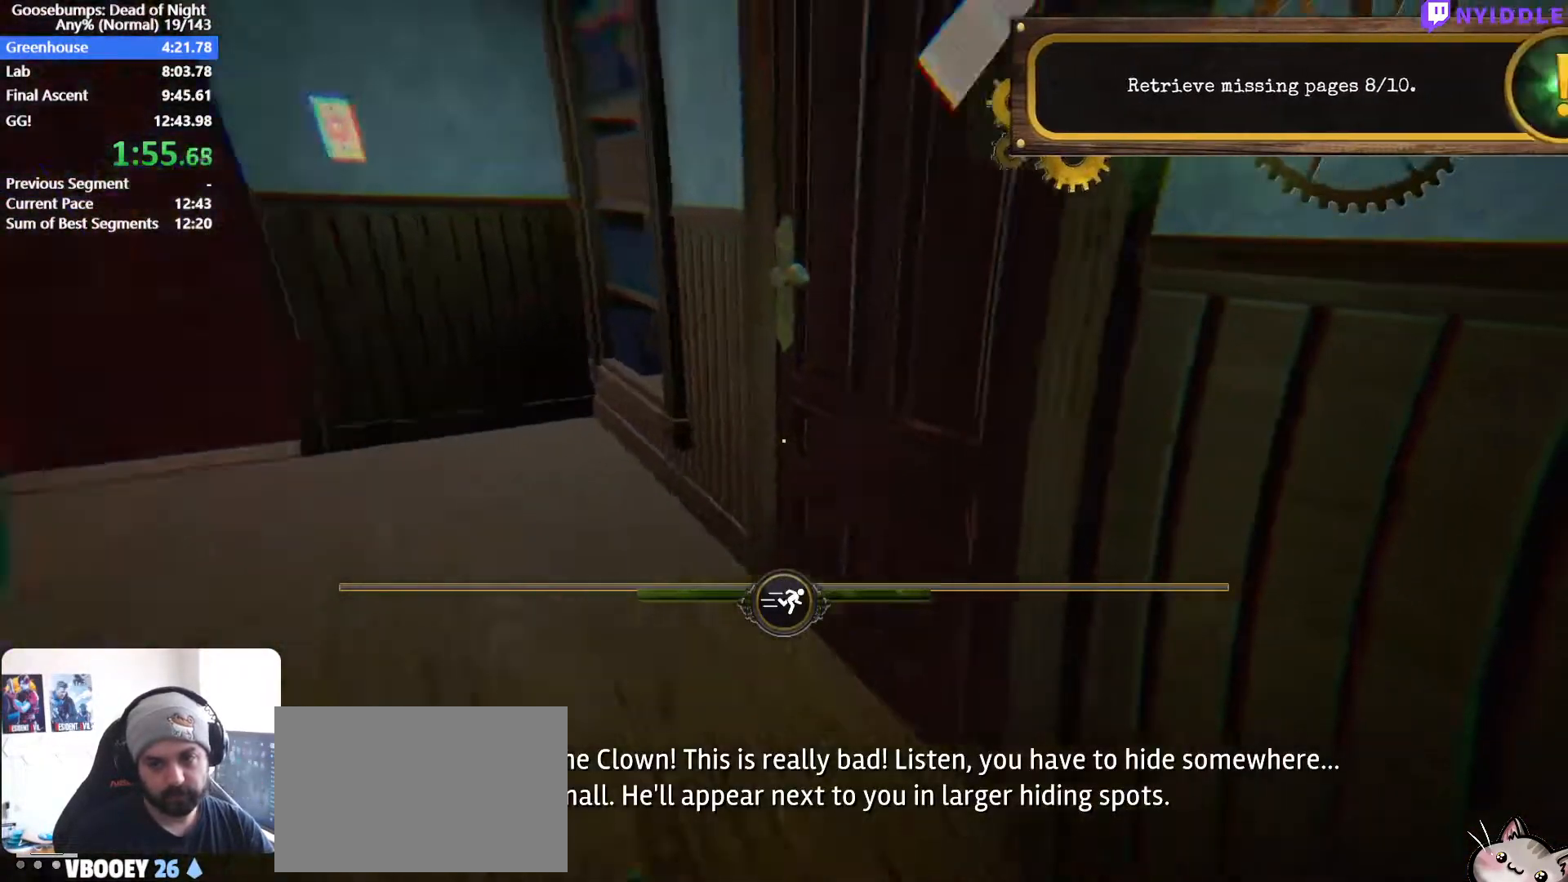
{"keys": ["d", "shift", "w"], "mouse": [], "events": [[283, "mouse_left", "down"], [367, "a", "up"], [367, "d", "down"], [367, "mouse_left", "up"]]}